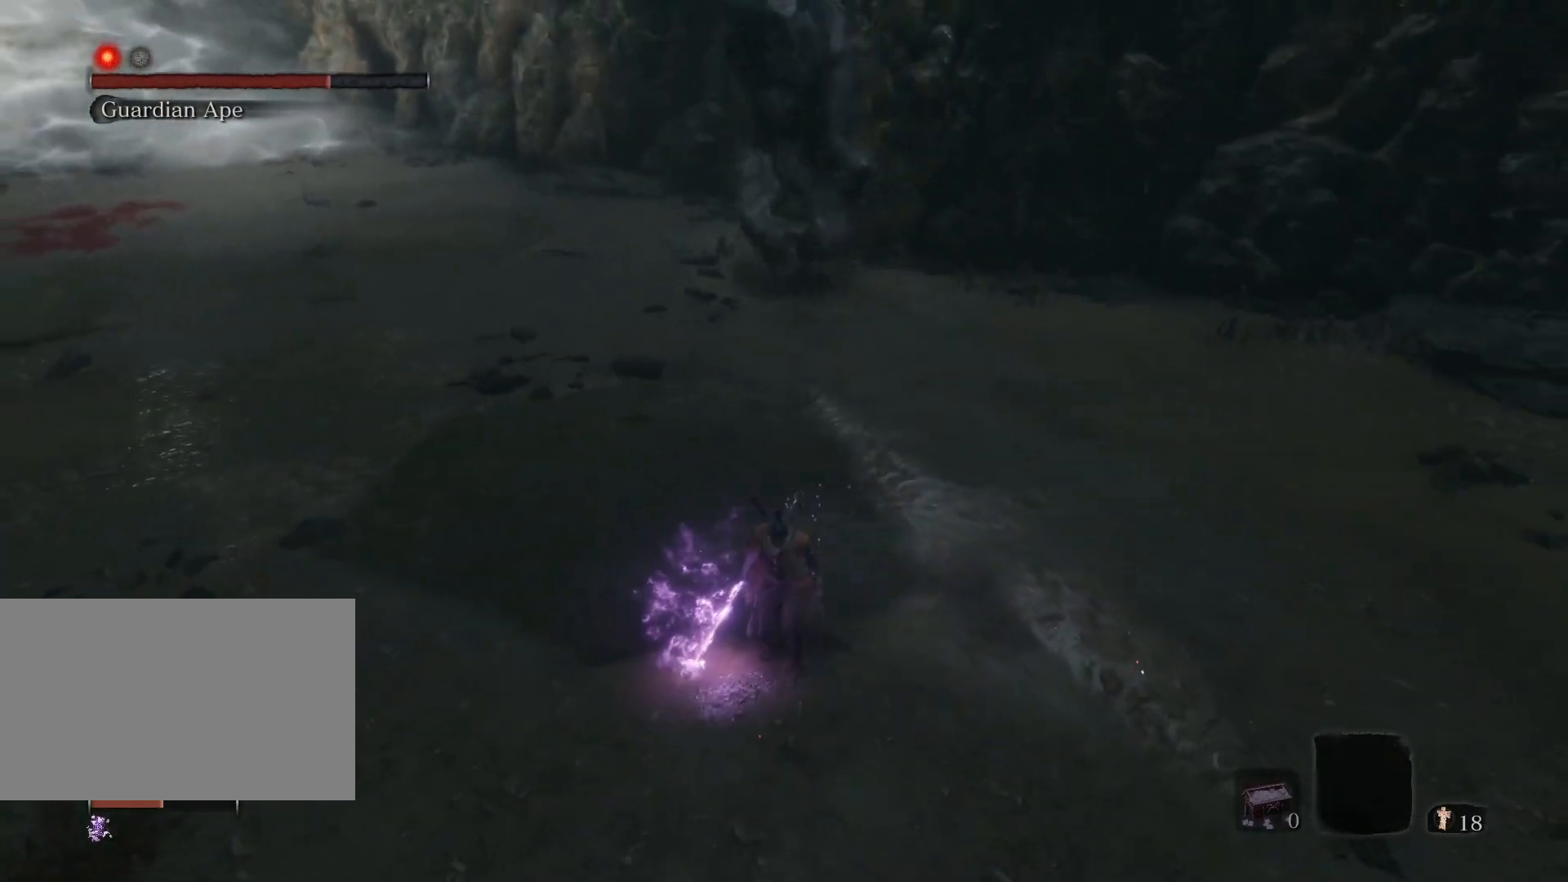
Gameplay with keyboard and mouse; each line is a JSON object with the keys and mouse buttons held at the frame after it. "events" lists presses ("down") and releases ("up") of "1", "2", "3", "4", "5", "a", "alt", "c", "caps_lock", "ctrl", "d", "e", "f", "g", "q", "r", "s", "shift", "space", "t", "tab", "v", "w", "x", "z", "mouse_left", "mouse_wheel" and "mouse_right" between this image and that frame as [ms after this image, input, new state], when the widget could be followed in between. "mouse_left", "mouse_wheel", "mouse_right" = the "left", "wheel", "right" buttons of the "mouse" list. No other keys are recorded. "wheel" means that the mouse wheel is clicked or scrolled. Not read: mouse_move.
{"keys": [], "mouse": [], "events": []}
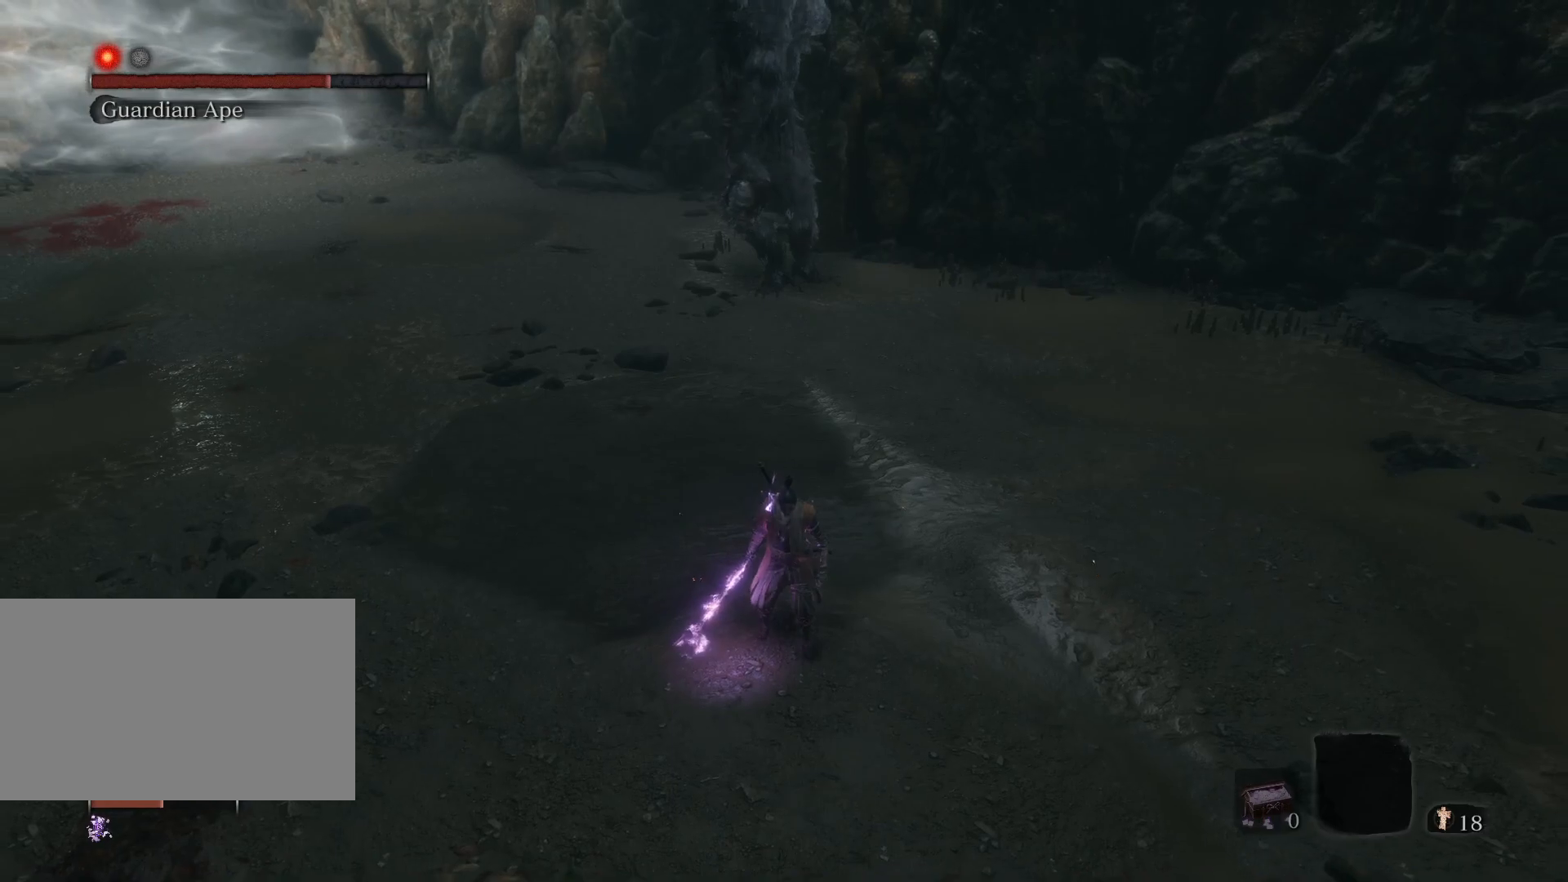
{"keys": ["a", "s"], "mouse": [], "events": [[150, "s", "down"], [383, "a", "down"]]}
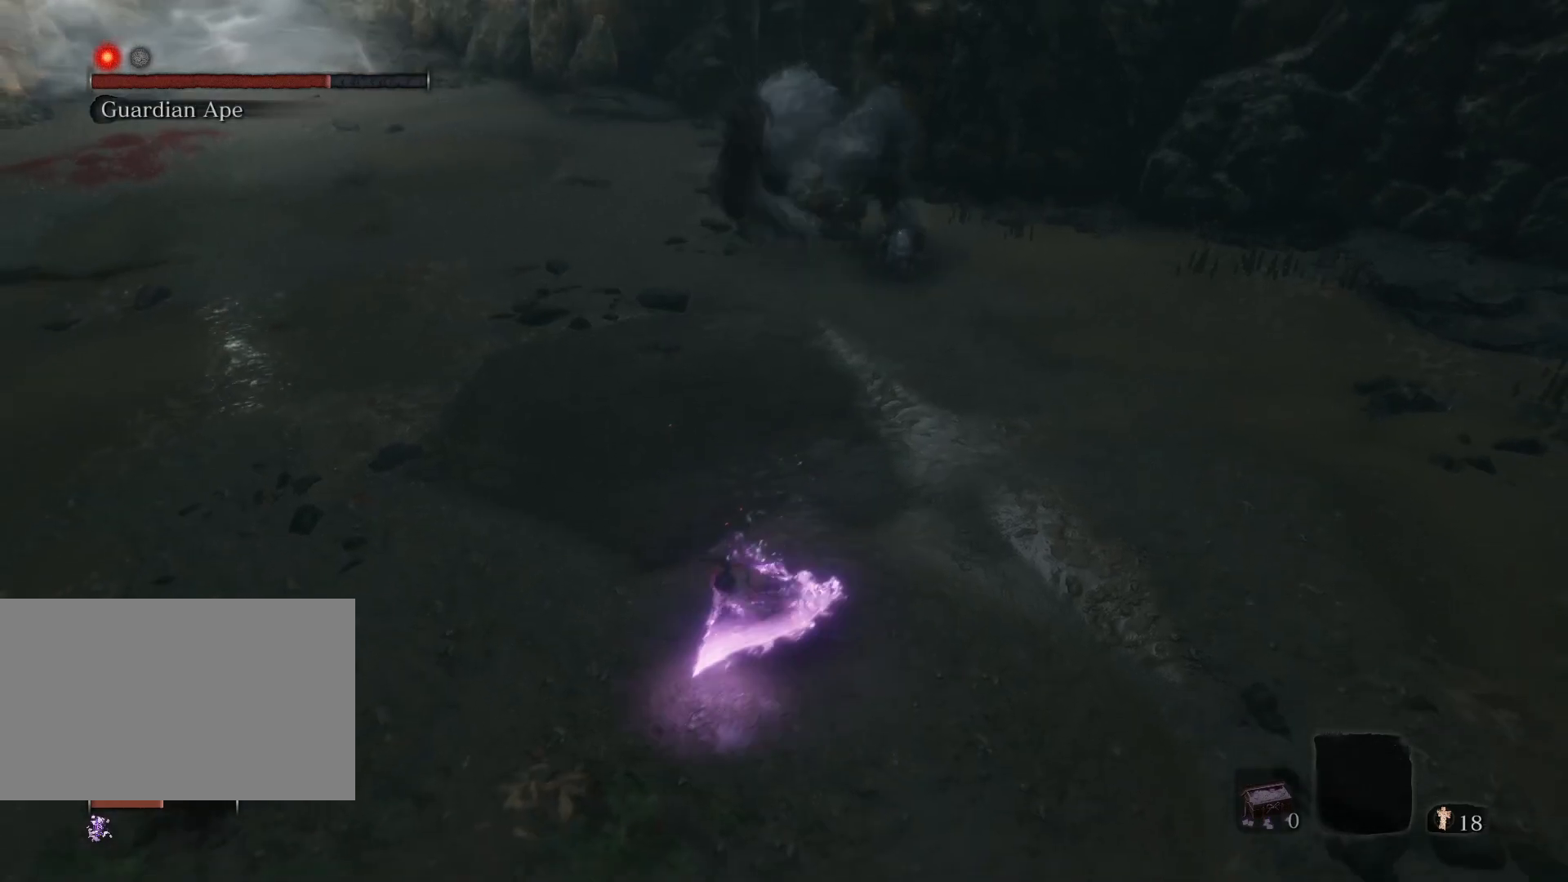
{"keys": ["w"], "mouse": [], "events": [[17, "s", "up"], [117, "w", "down"], [167, "a", "up"]]}
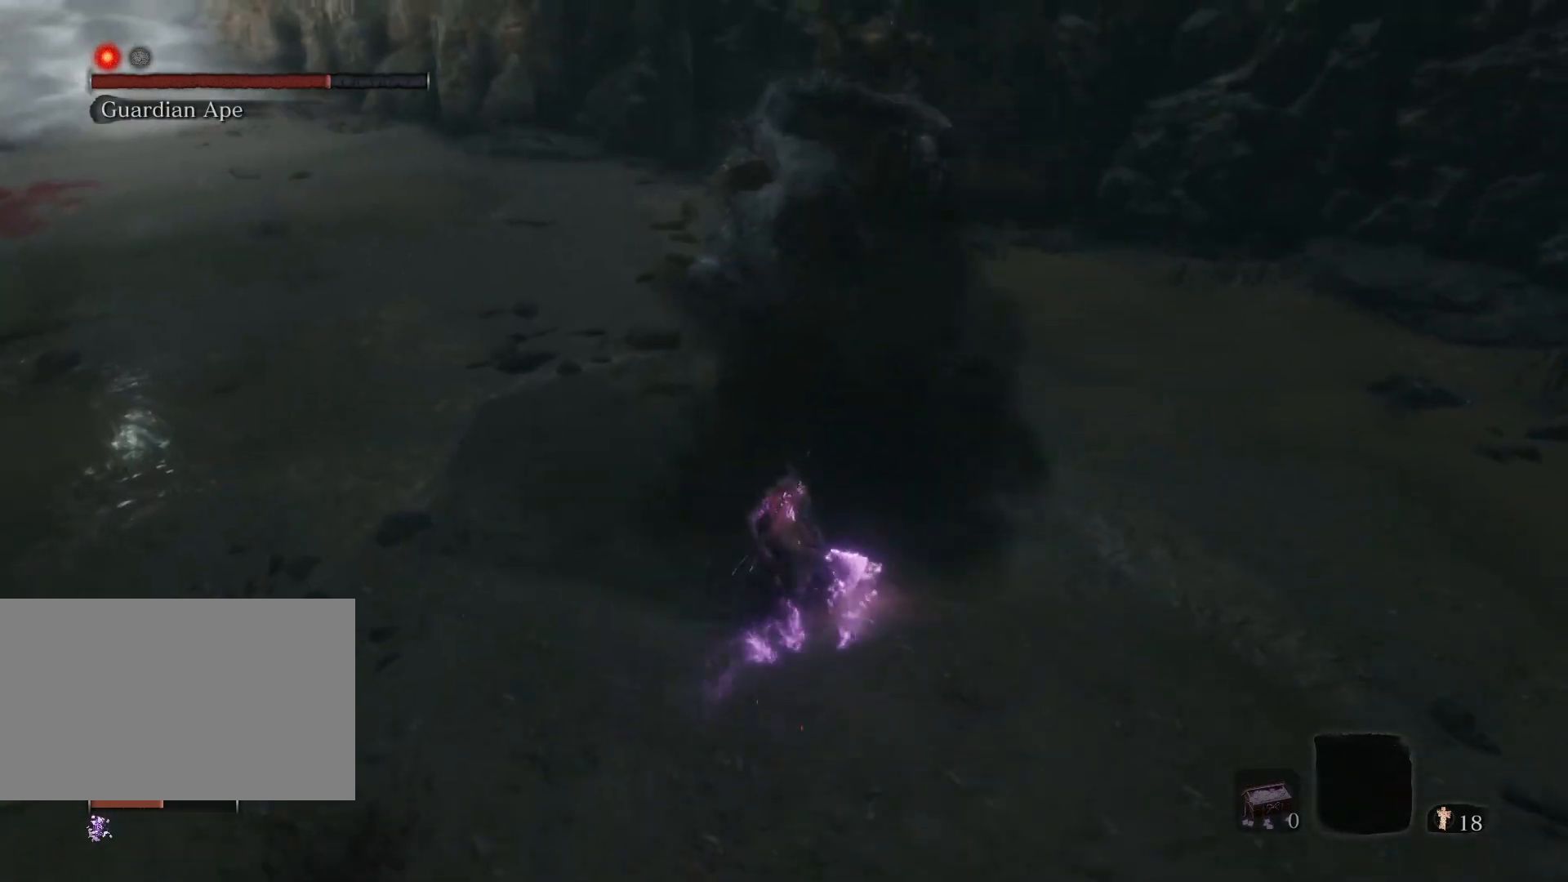
{"keys": ["w"], "mouse": [], "events": [[117, "mouse_left", "down"], [183, "mouse_left", "up"]]}
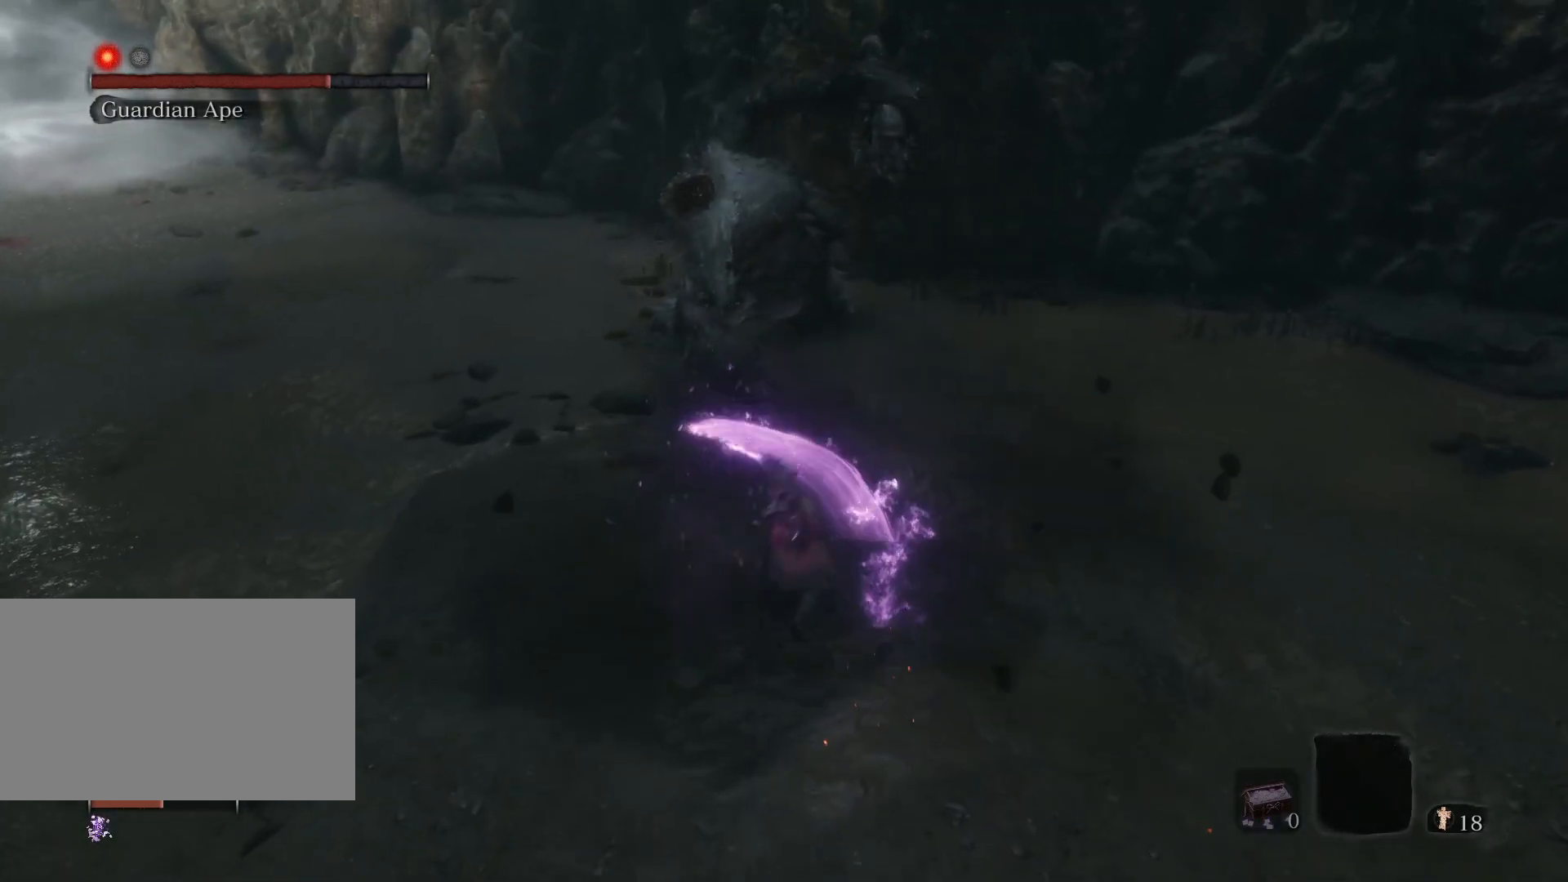
{"keys": ["s"], "mouse": [], "events": [[67, "w", "up"], [150, "s", "down"]]}
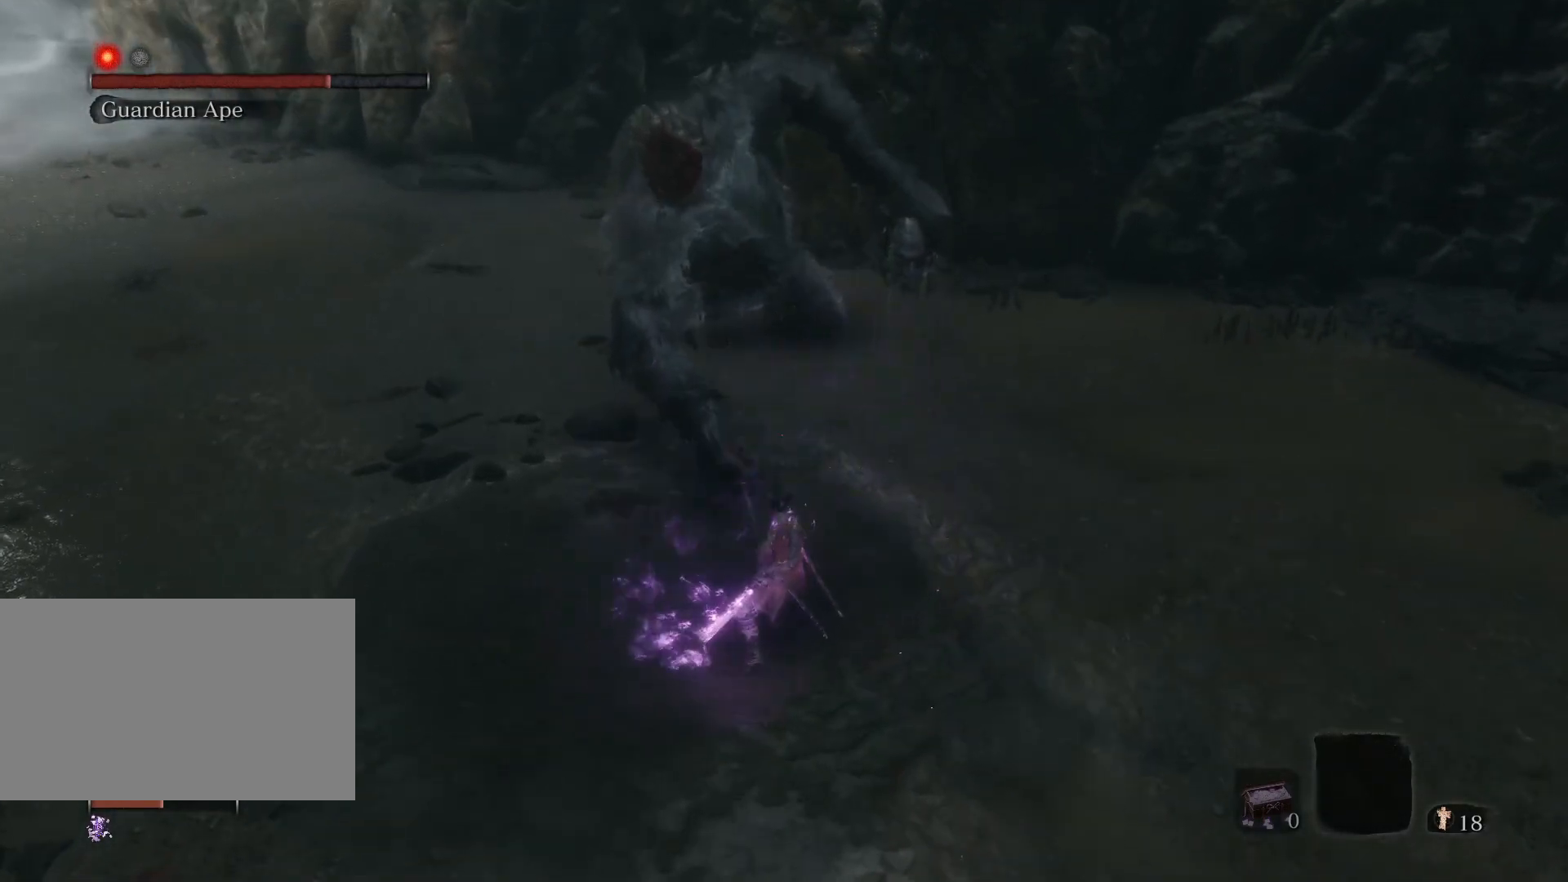
{"keys": ["s"], "mouse": [], "events": []}
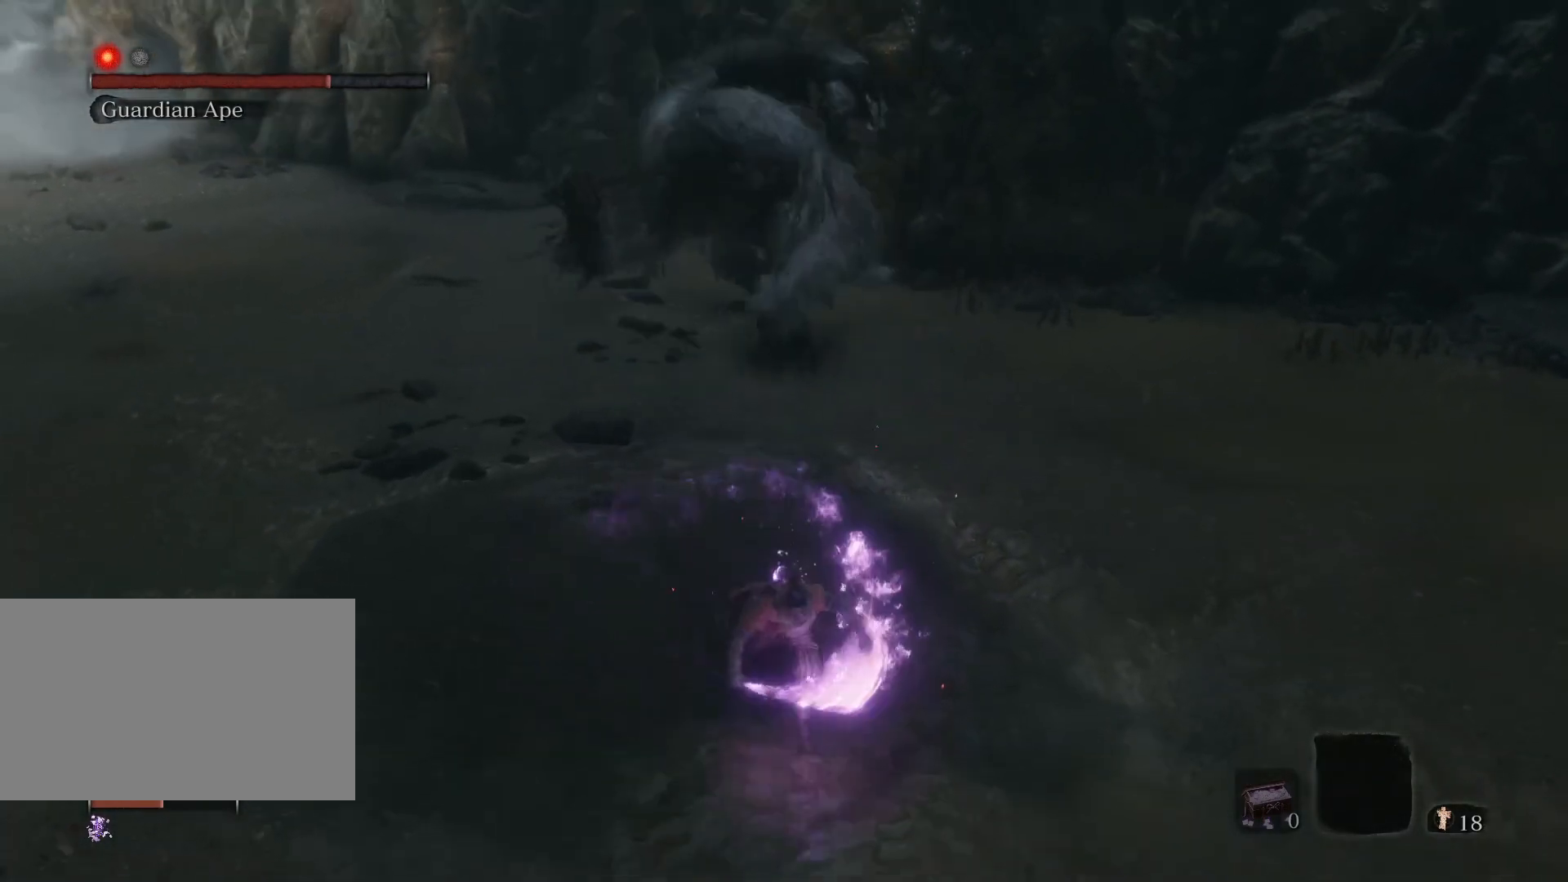
{"keys": ["a", "s"], "mouse": [], "events": [[417, "a", "down"]]}
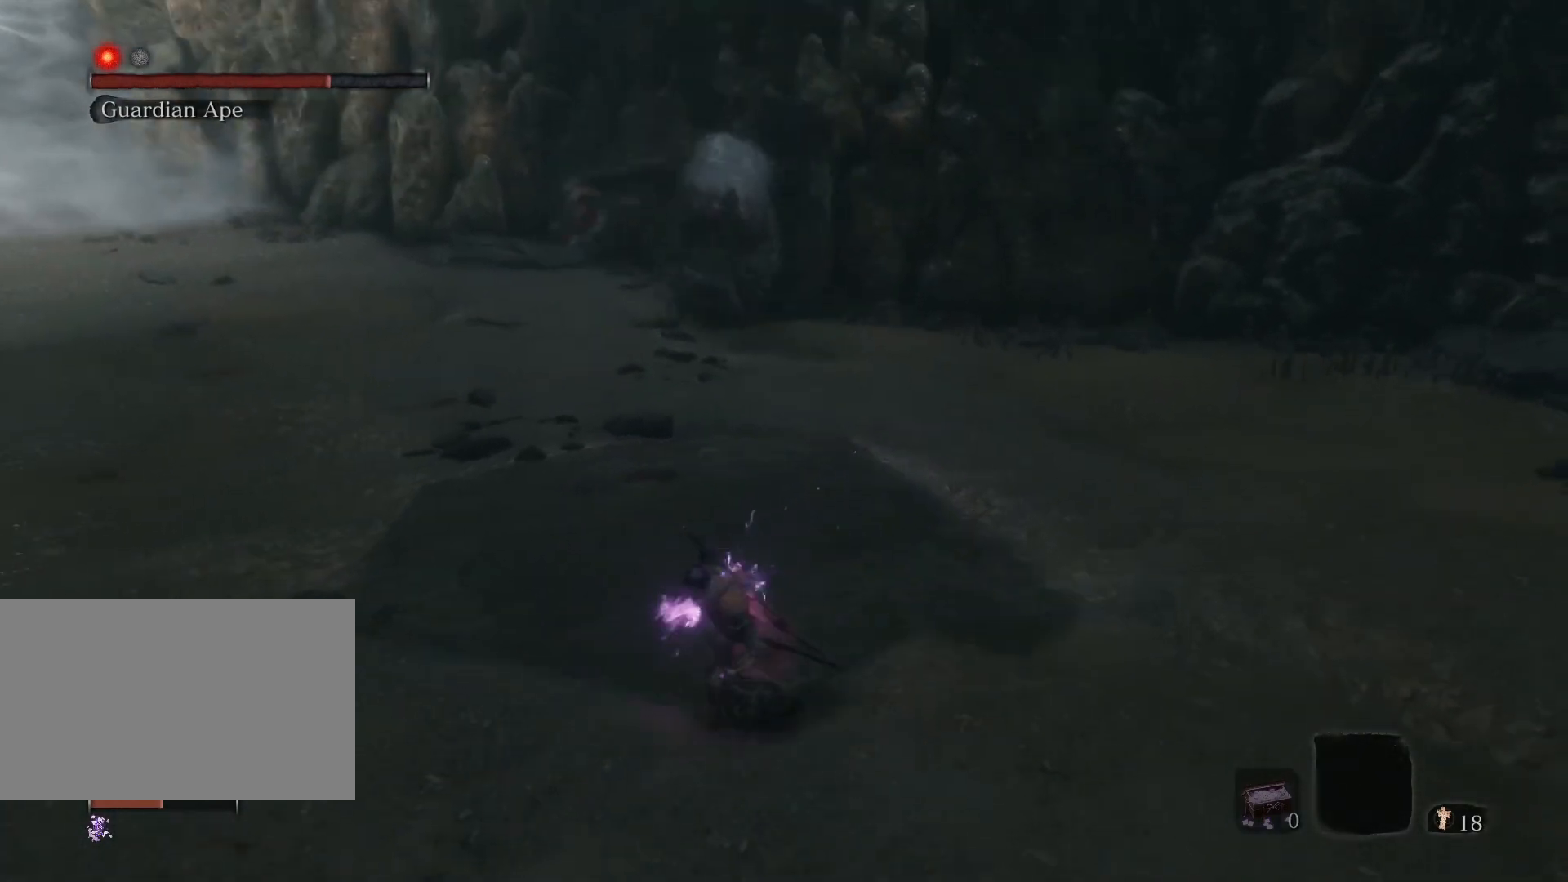
{"keys": ["a", "s"], "mouse": [], "events": []}
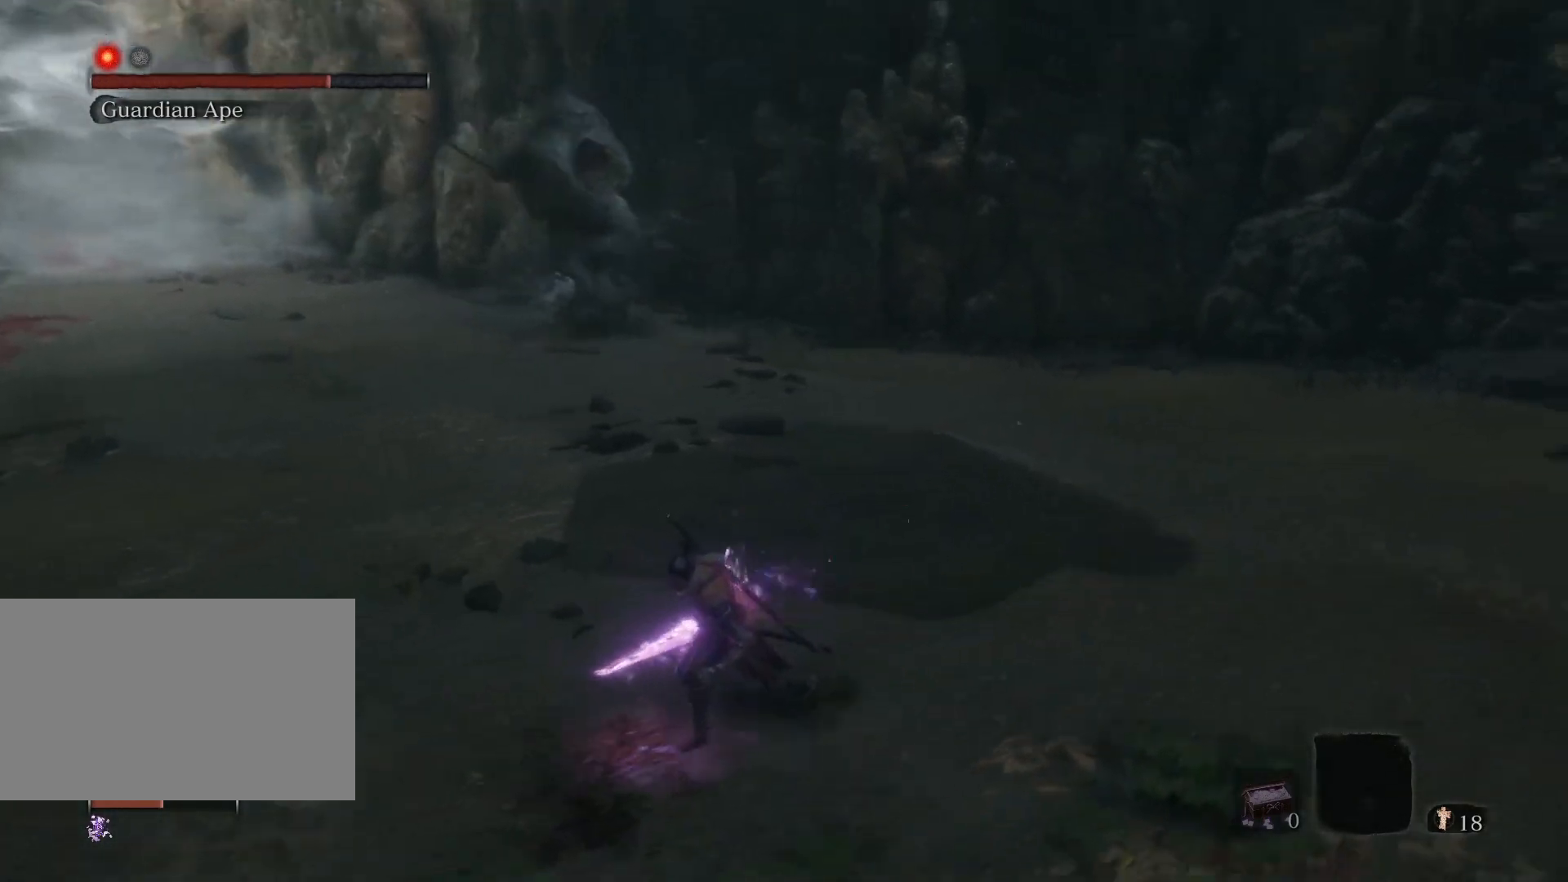
{"keys": ["w"], "mouse": [], "events": [[250, "s", "up"], [367, "w", "down"], [400, "a", "up"]]}
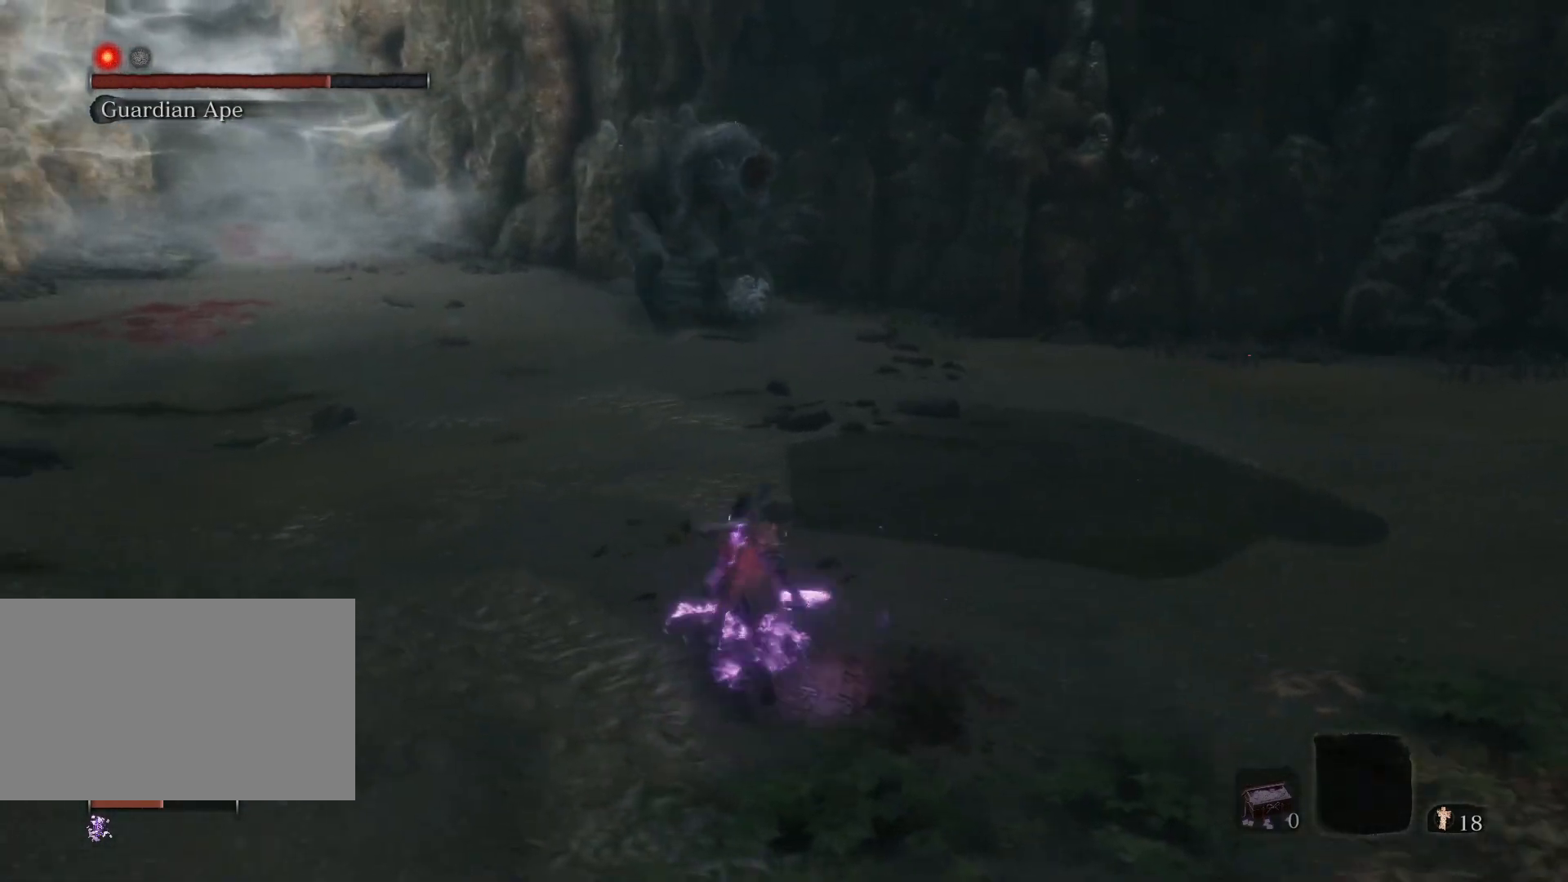
{"keys": ["d", "w"], "mouse": [], "events": [[83, "d", "down"]]}
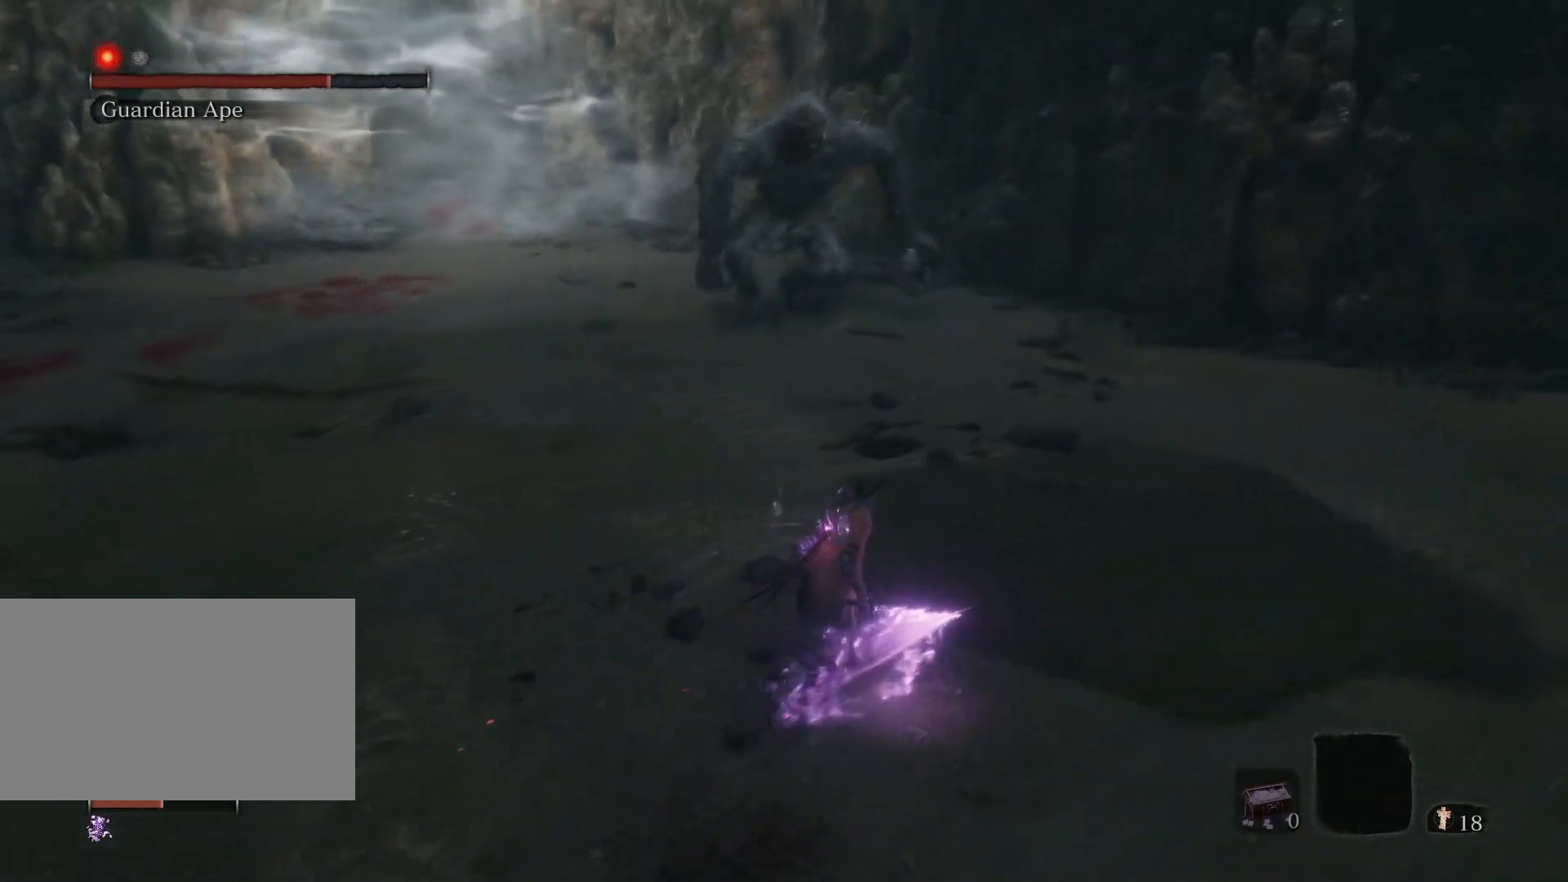
{"keys": ["d", "s"], "mouse": [], "events": [[150, "w", "up"], [433, "s", "down"]]}
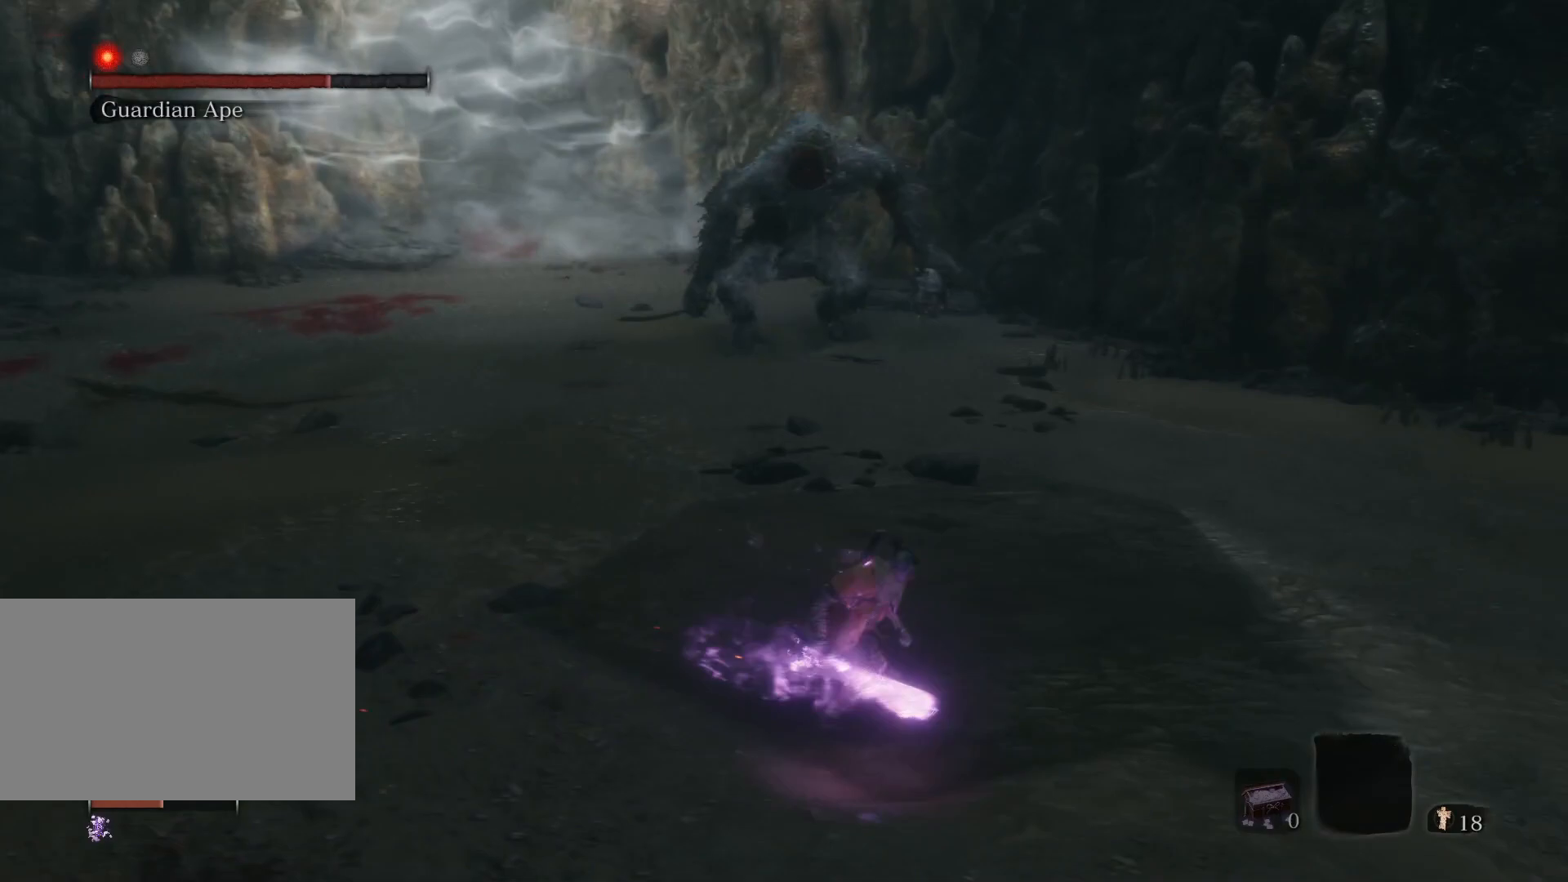
{"keys": ["w"], "mouse": [], "events": [[67, "s", "up"], [167, "w", "down"], [317, "d", "up"]]}
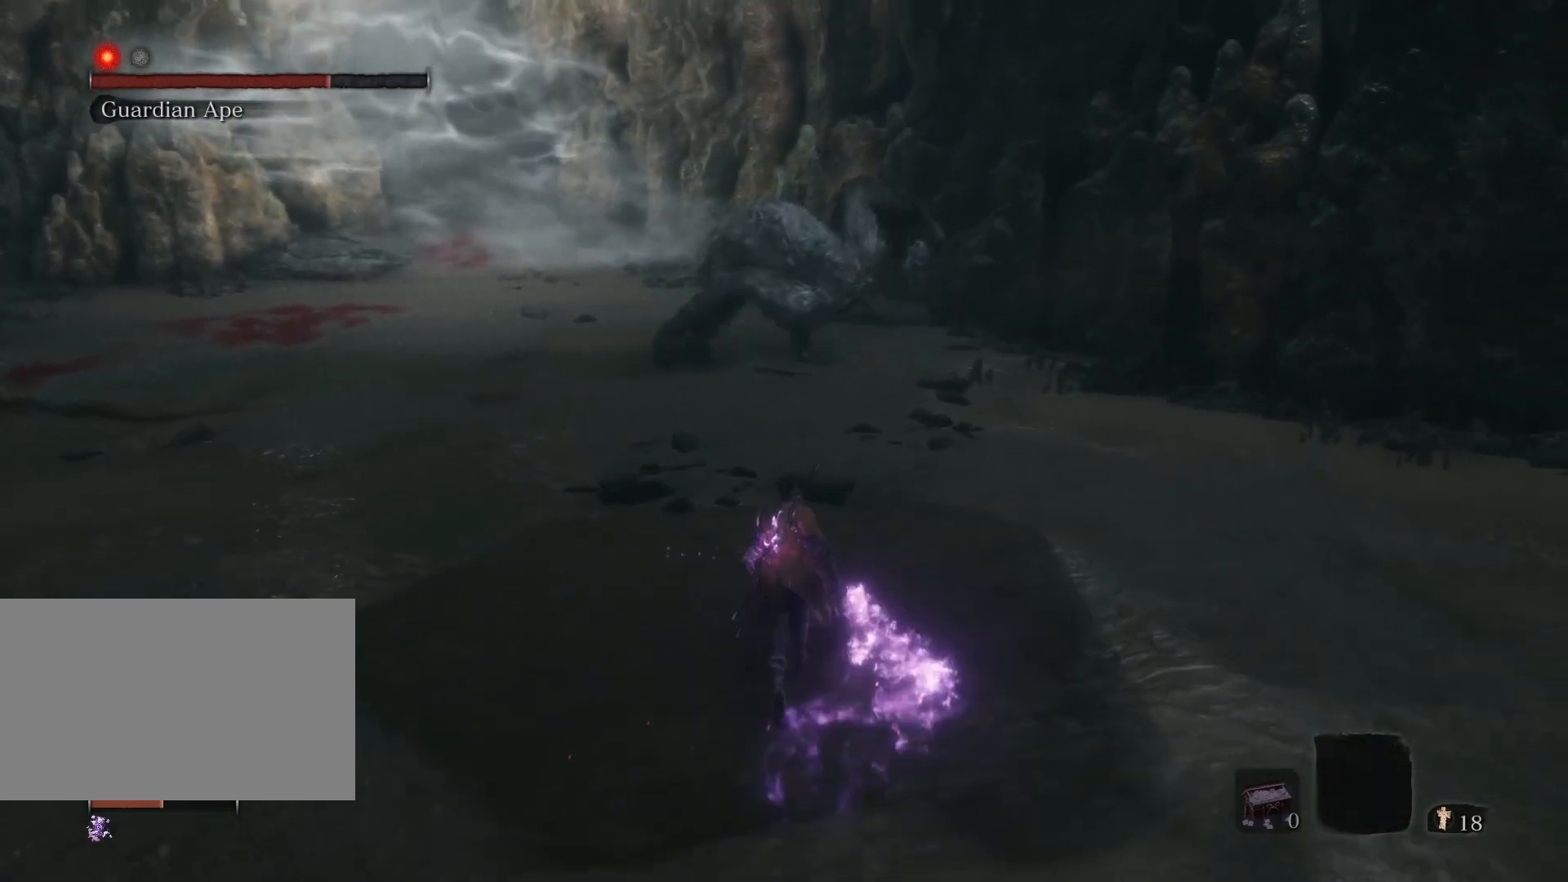
{"keys": ["d", "w"], "mouse": [], "events": [[317, "d", "down"]]}
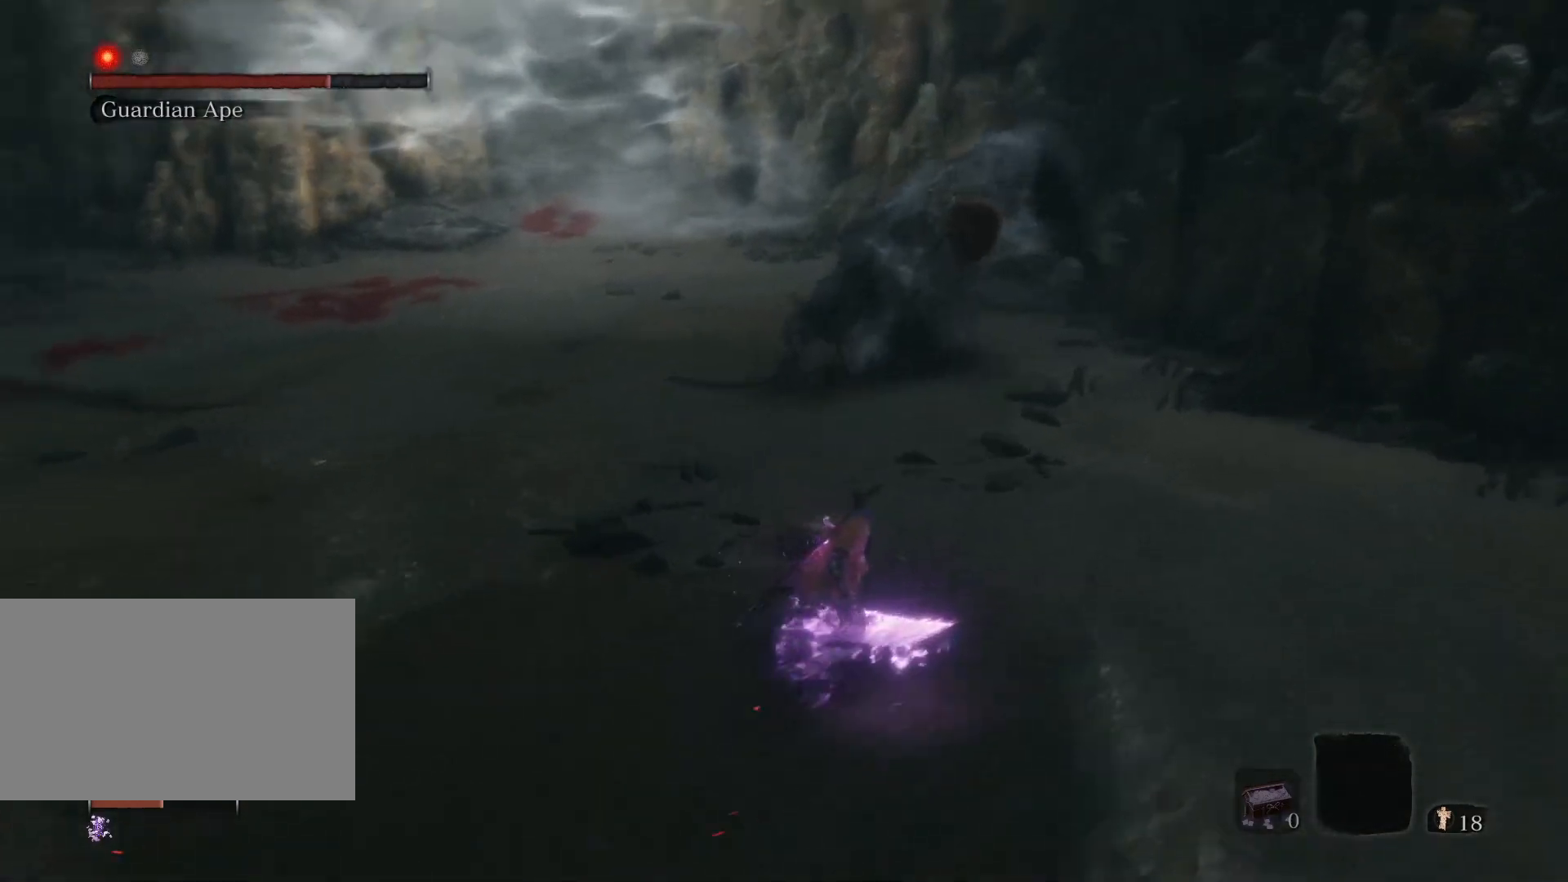
{"keys": ["d", "w"], "mouse": [], "events": []}
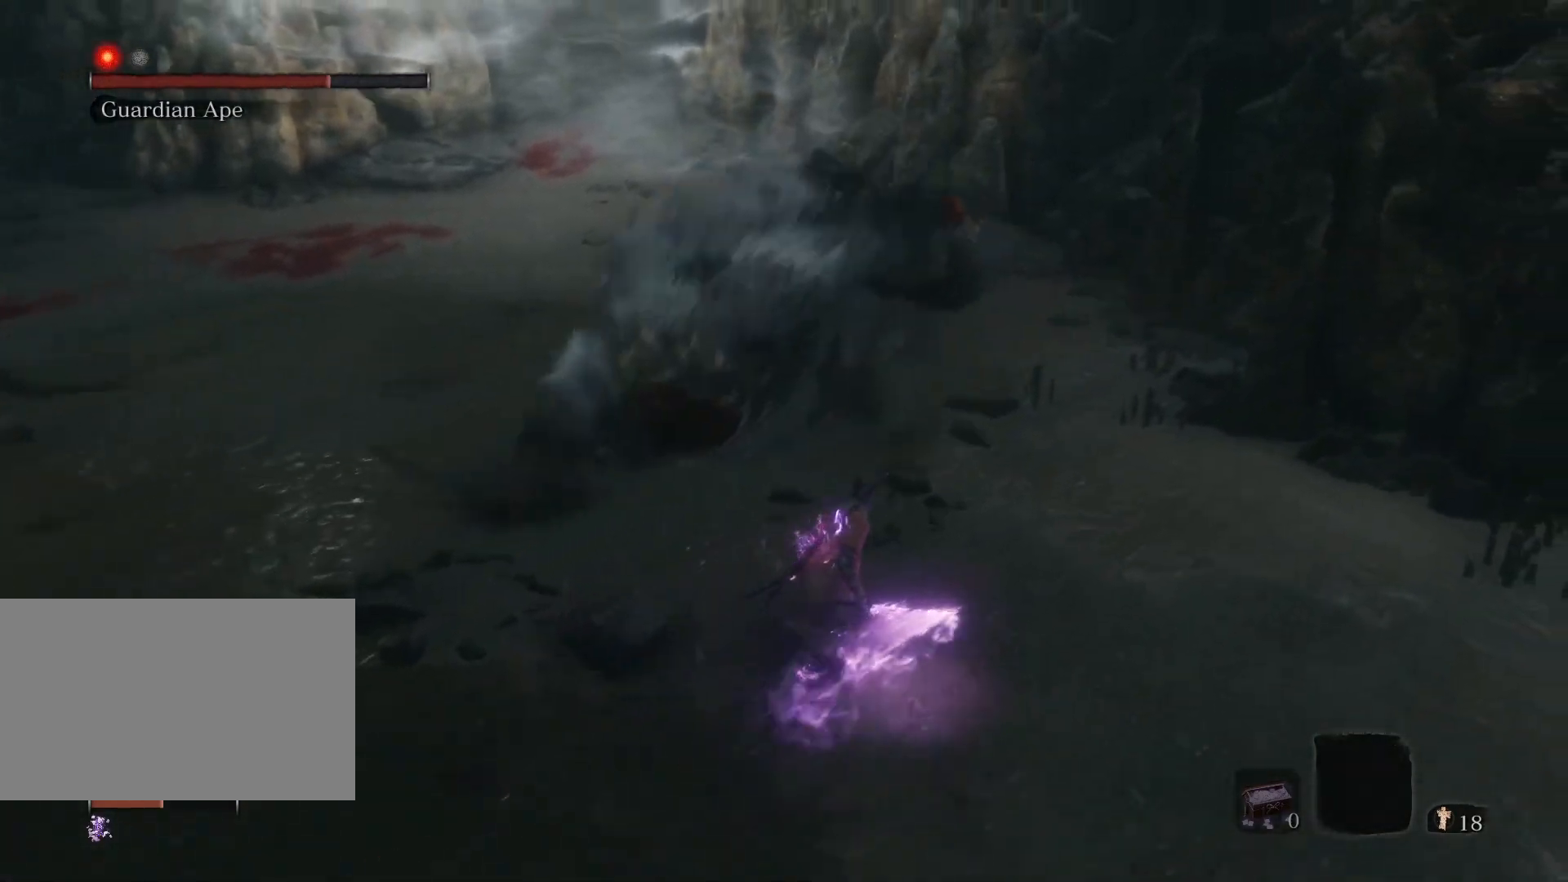
{"keys": ["w"], "mouse": ["left"], "events": [[267, "mouse_left", "down"], [350, "d", "up"]]}
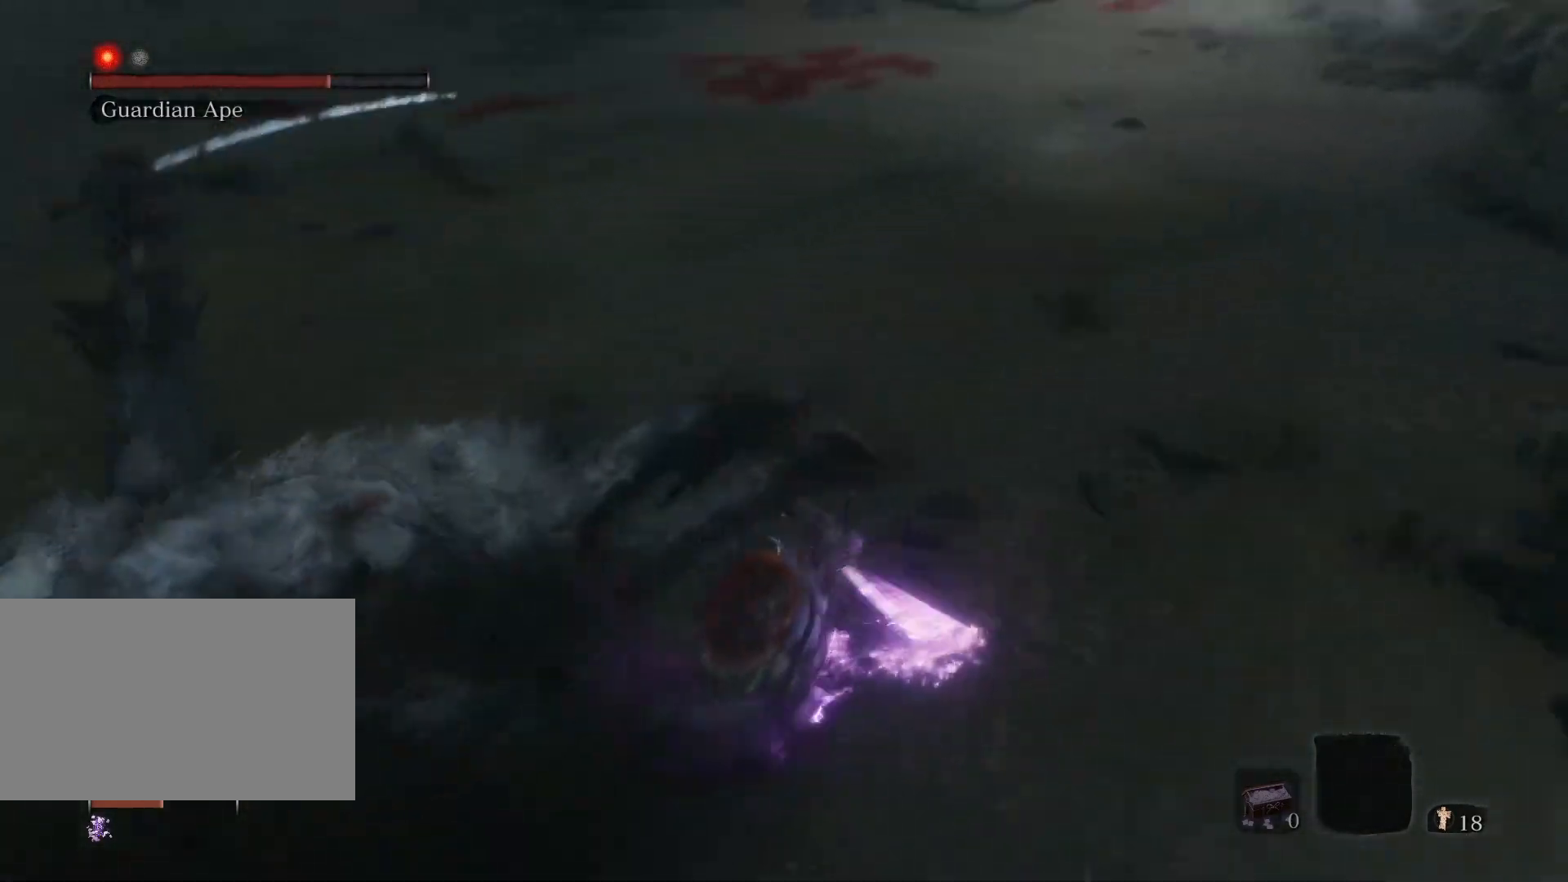
{"keys": ["w"], "mouse": ["left"], "events": []}
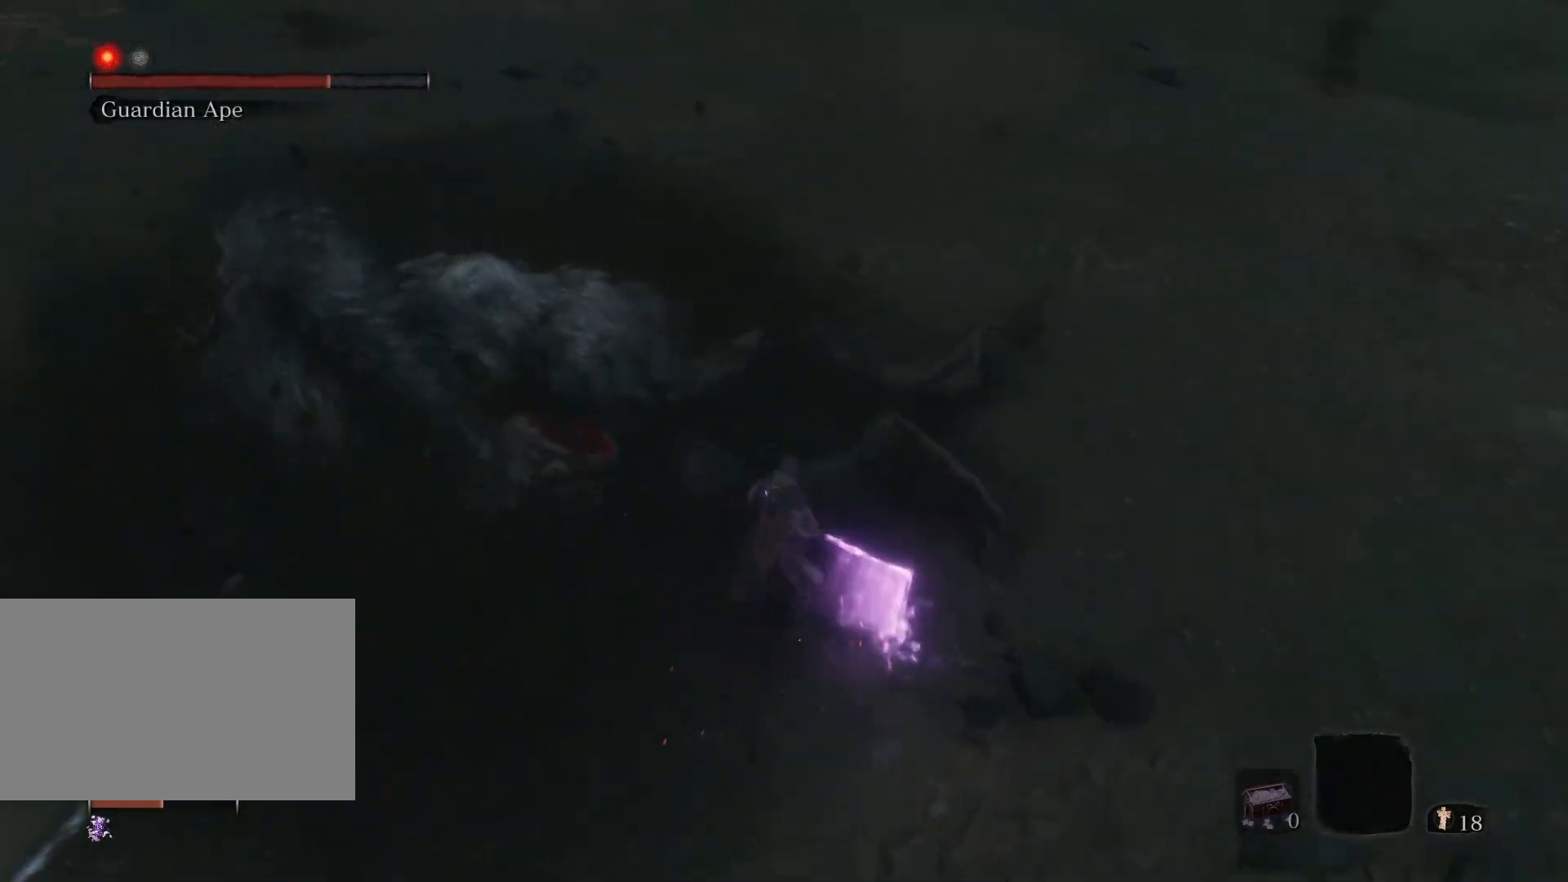
{"keys": ["d", "w"], "mouse": [], "events": [[283, "mouse_left", "up"], [333, "d", "down"]]}
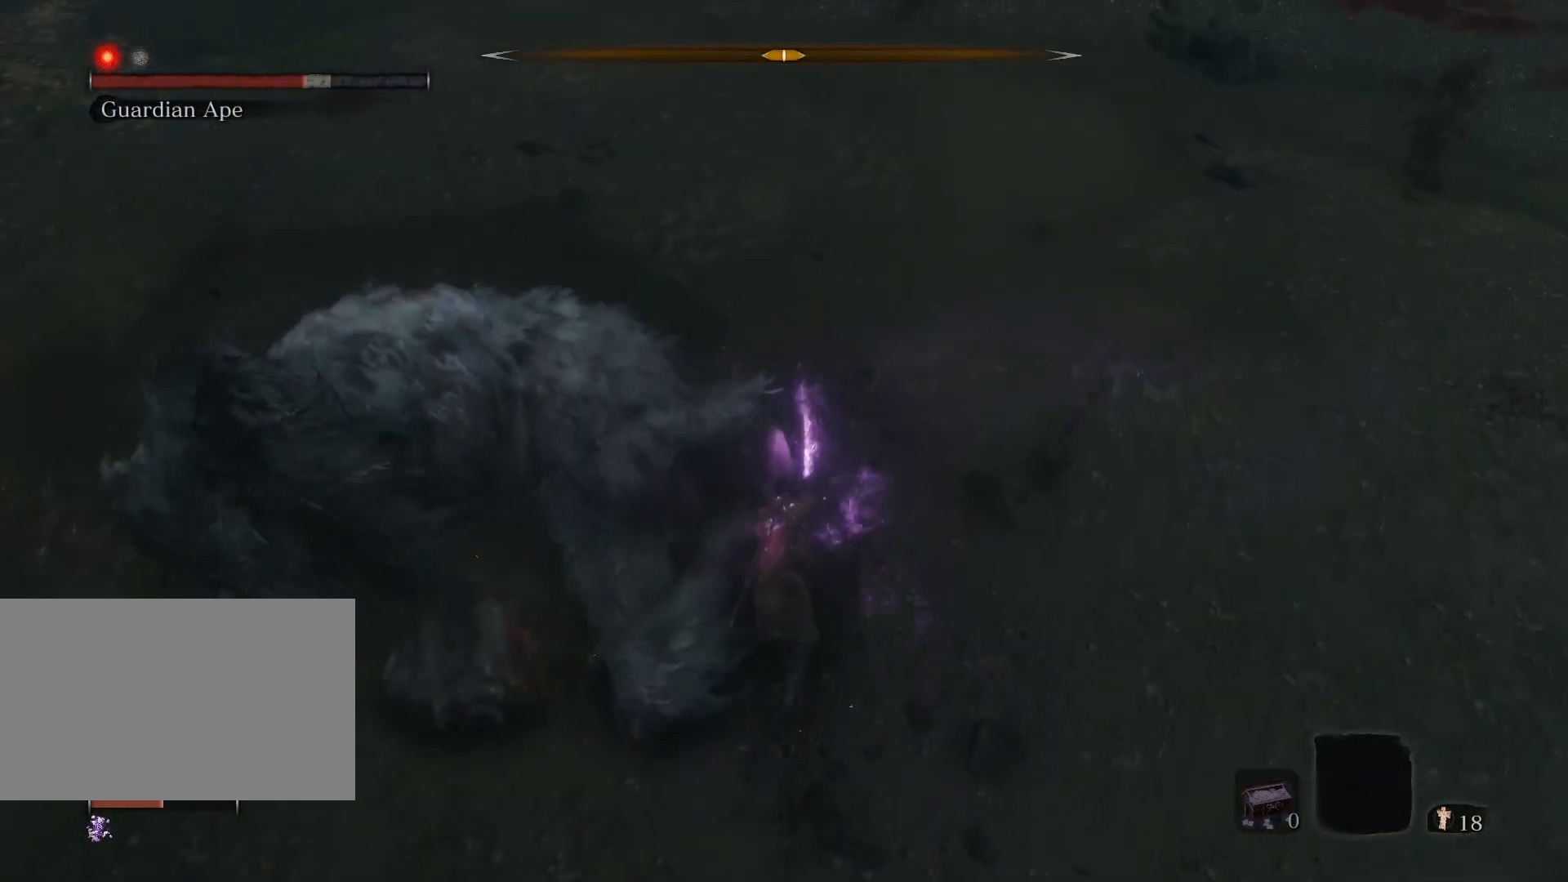
{"keys": ["d", "w"], "mouse": [], "events": []}
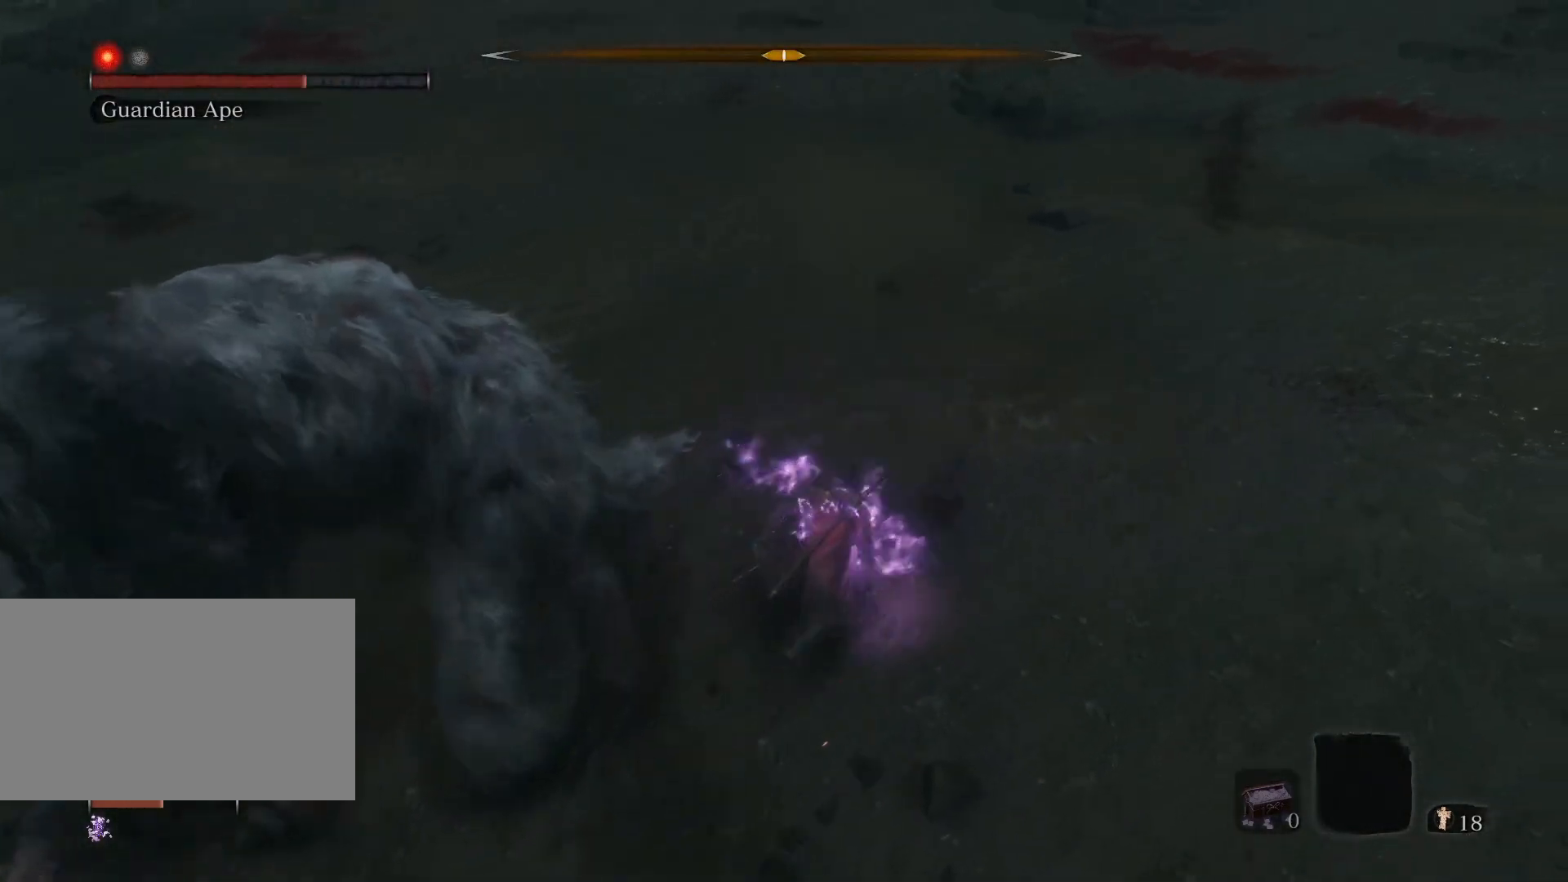
{"keys": ["d", "w"], "mouse": [], "events": []}
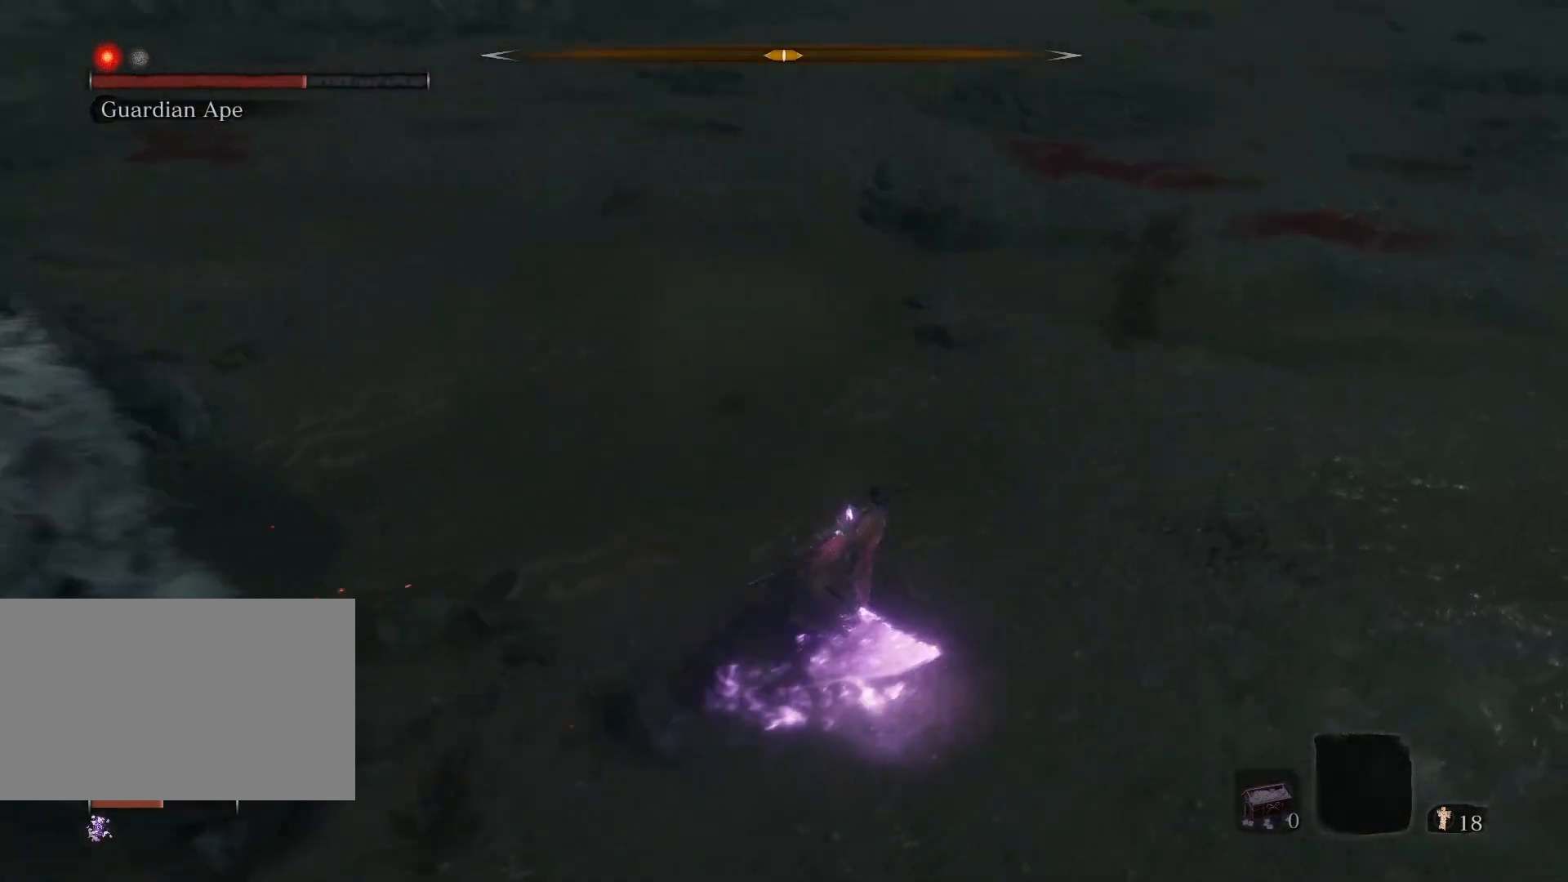
{"keys": ["d", "w"], "mouse": [], "events": []}
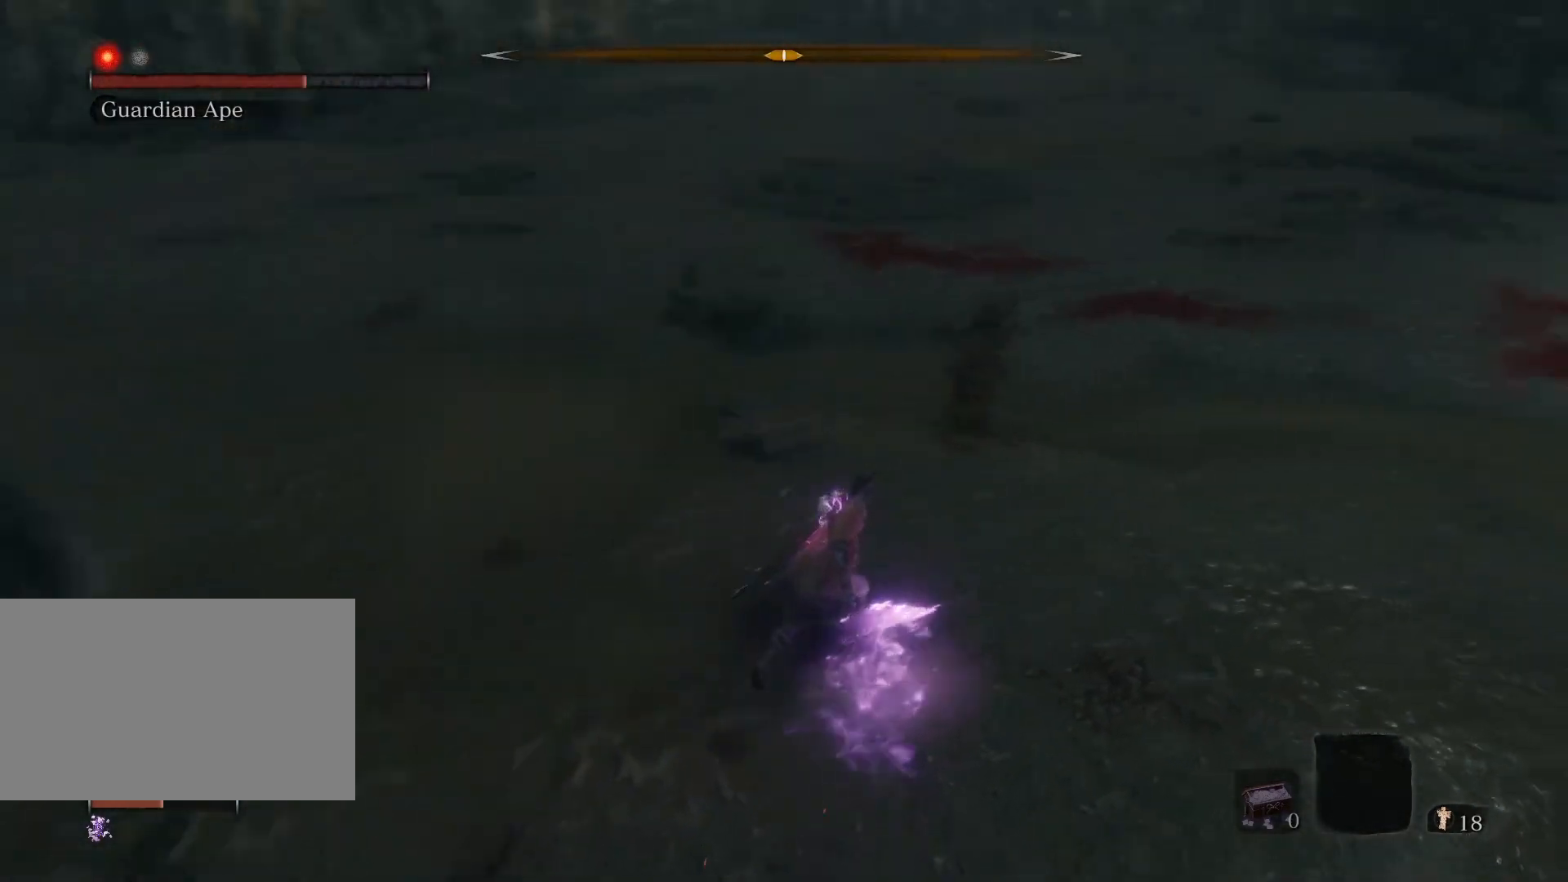
{"keys": ["d", "w"], "mouse": [], "events": []}
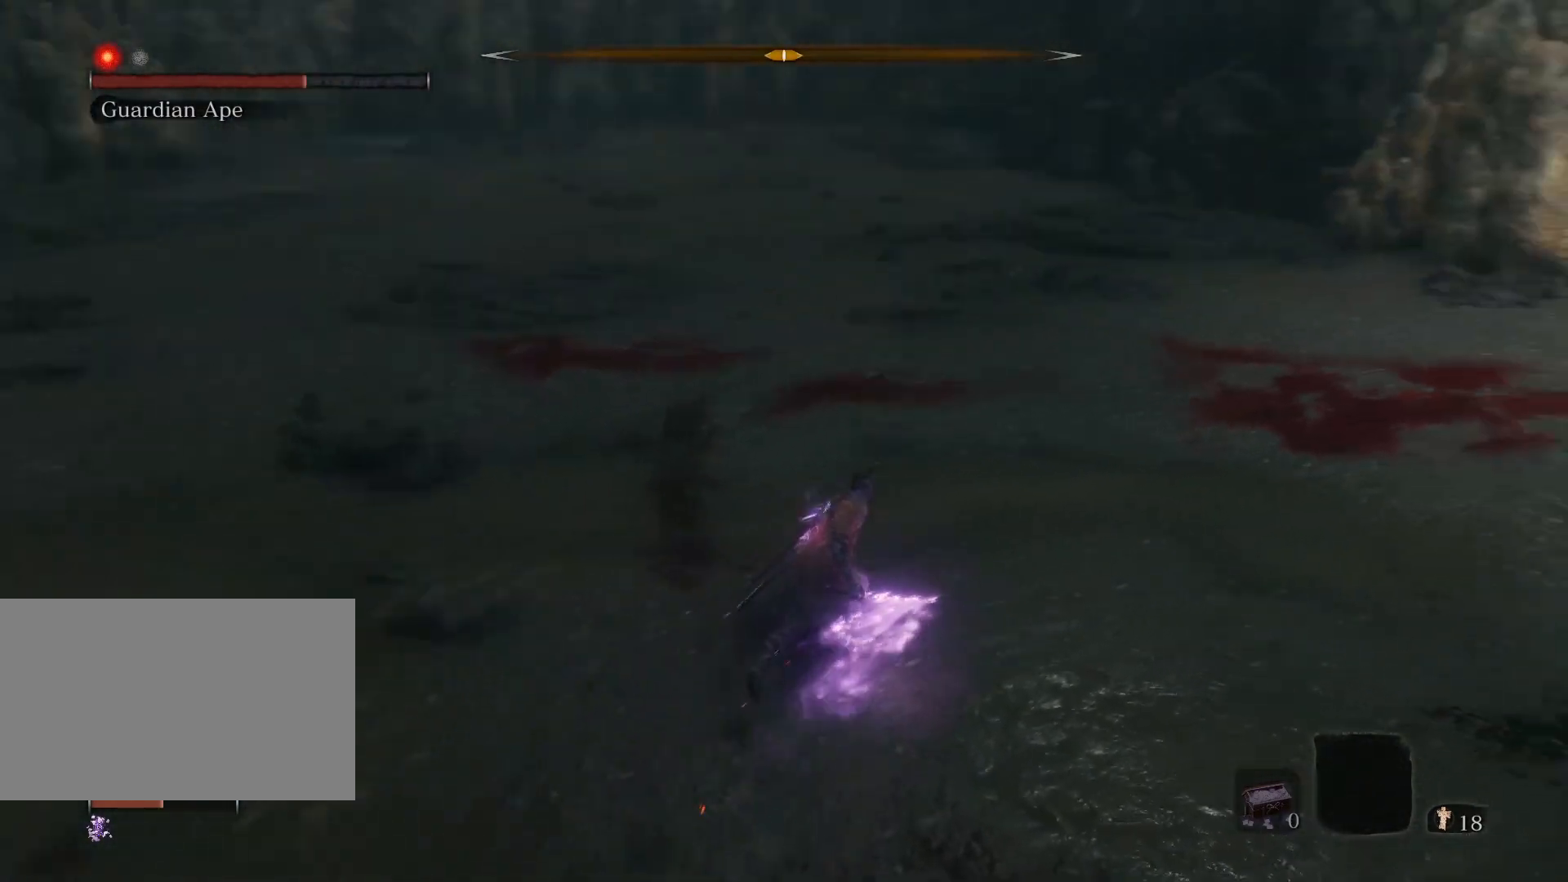
{"keys": ["d", "w"], "mouse": [], "events": []}
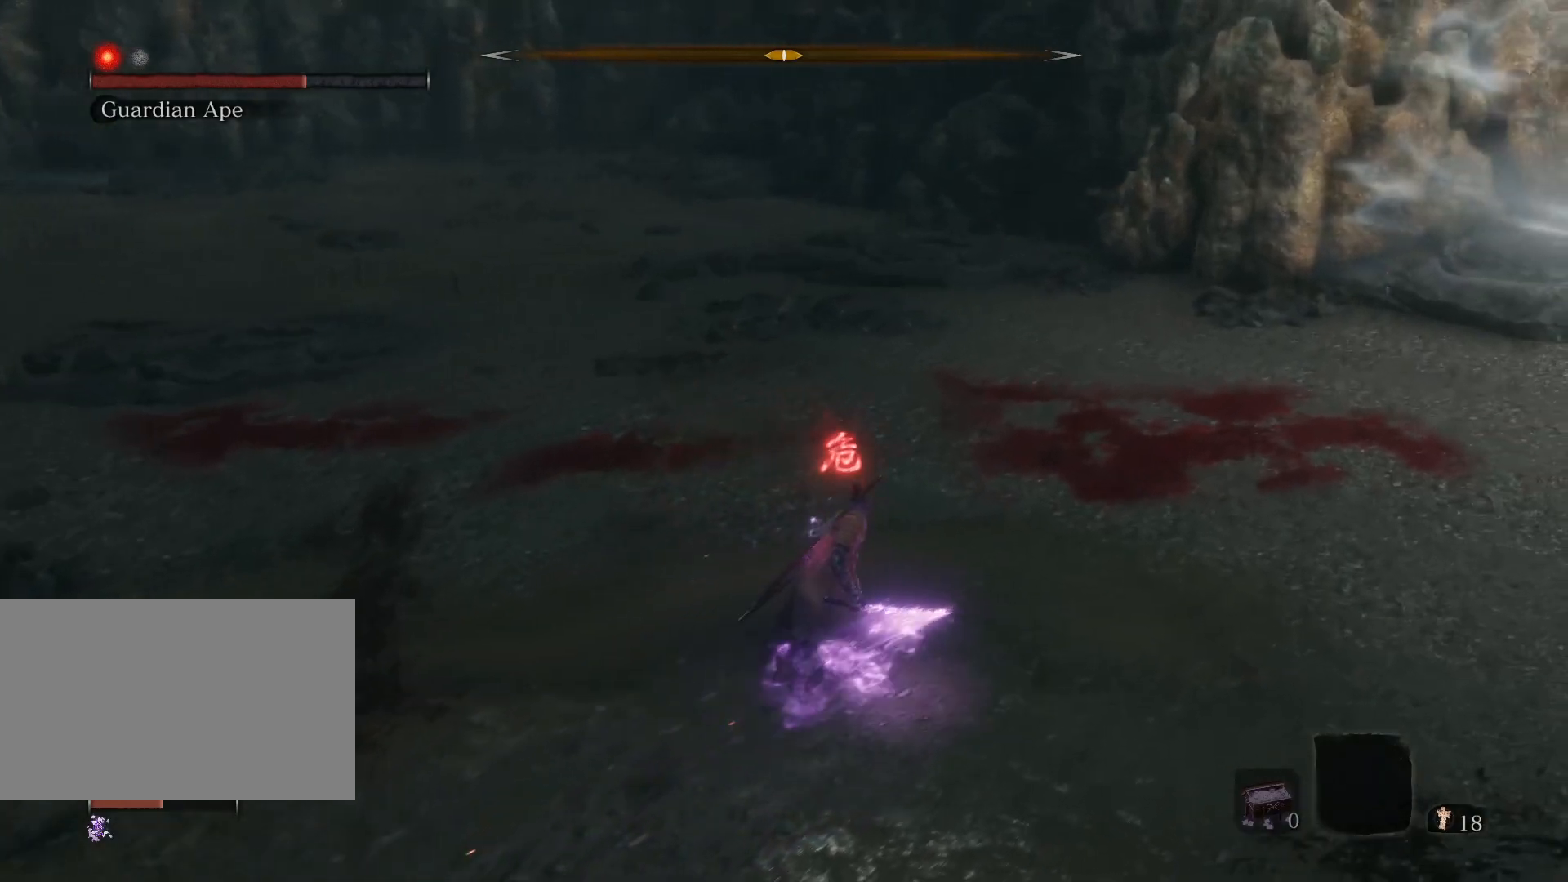
{"keys": ["d", "w"], "mouse": [], "events": []}
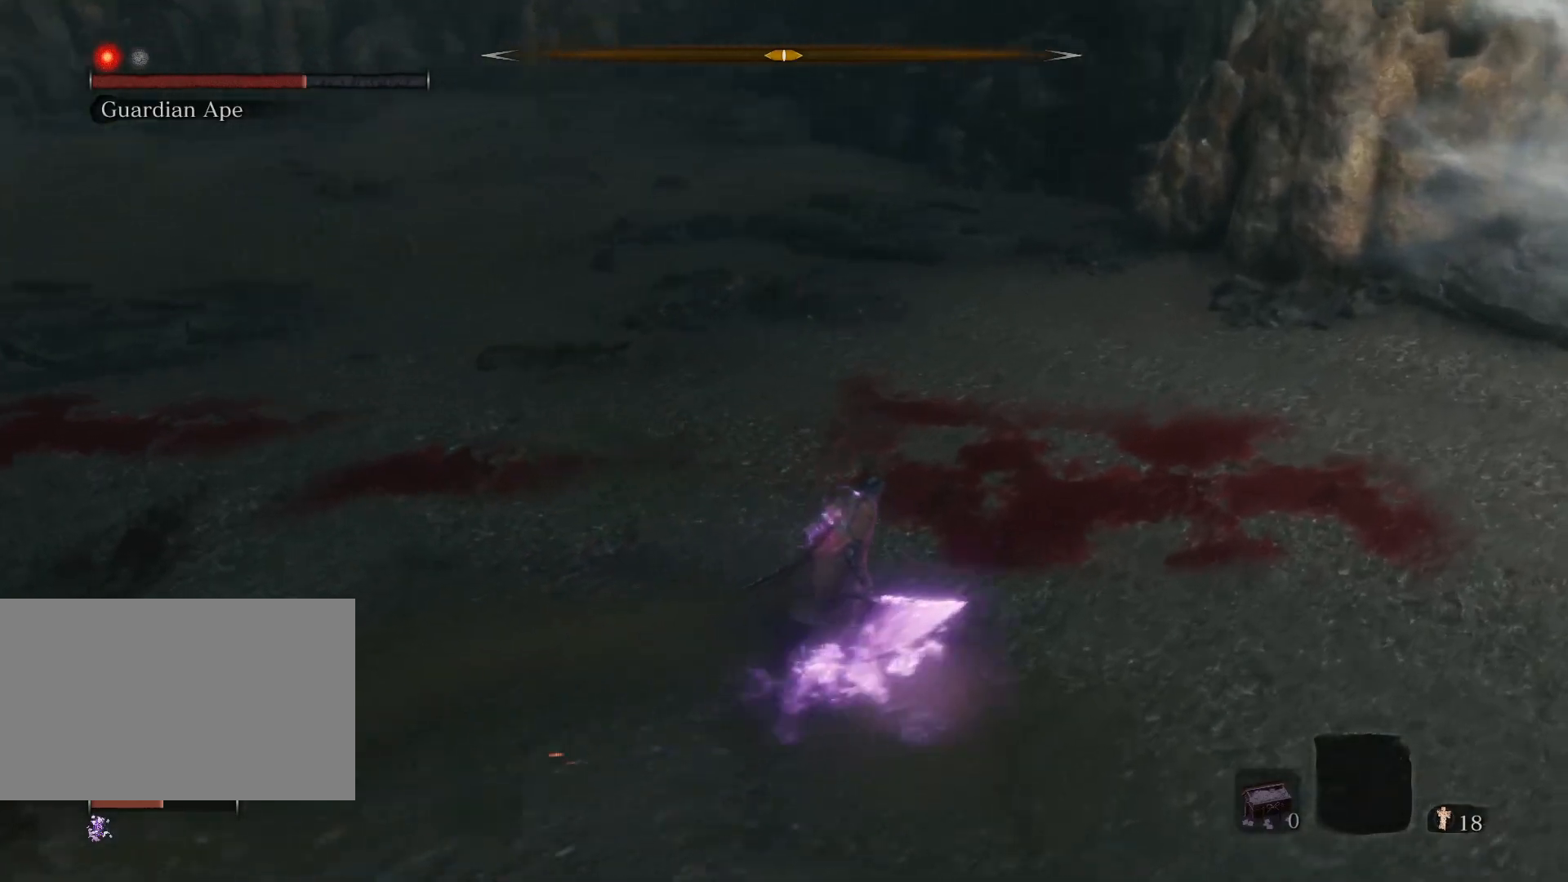
{"keys": ["d", "w"], "mouse": [], "events": []}
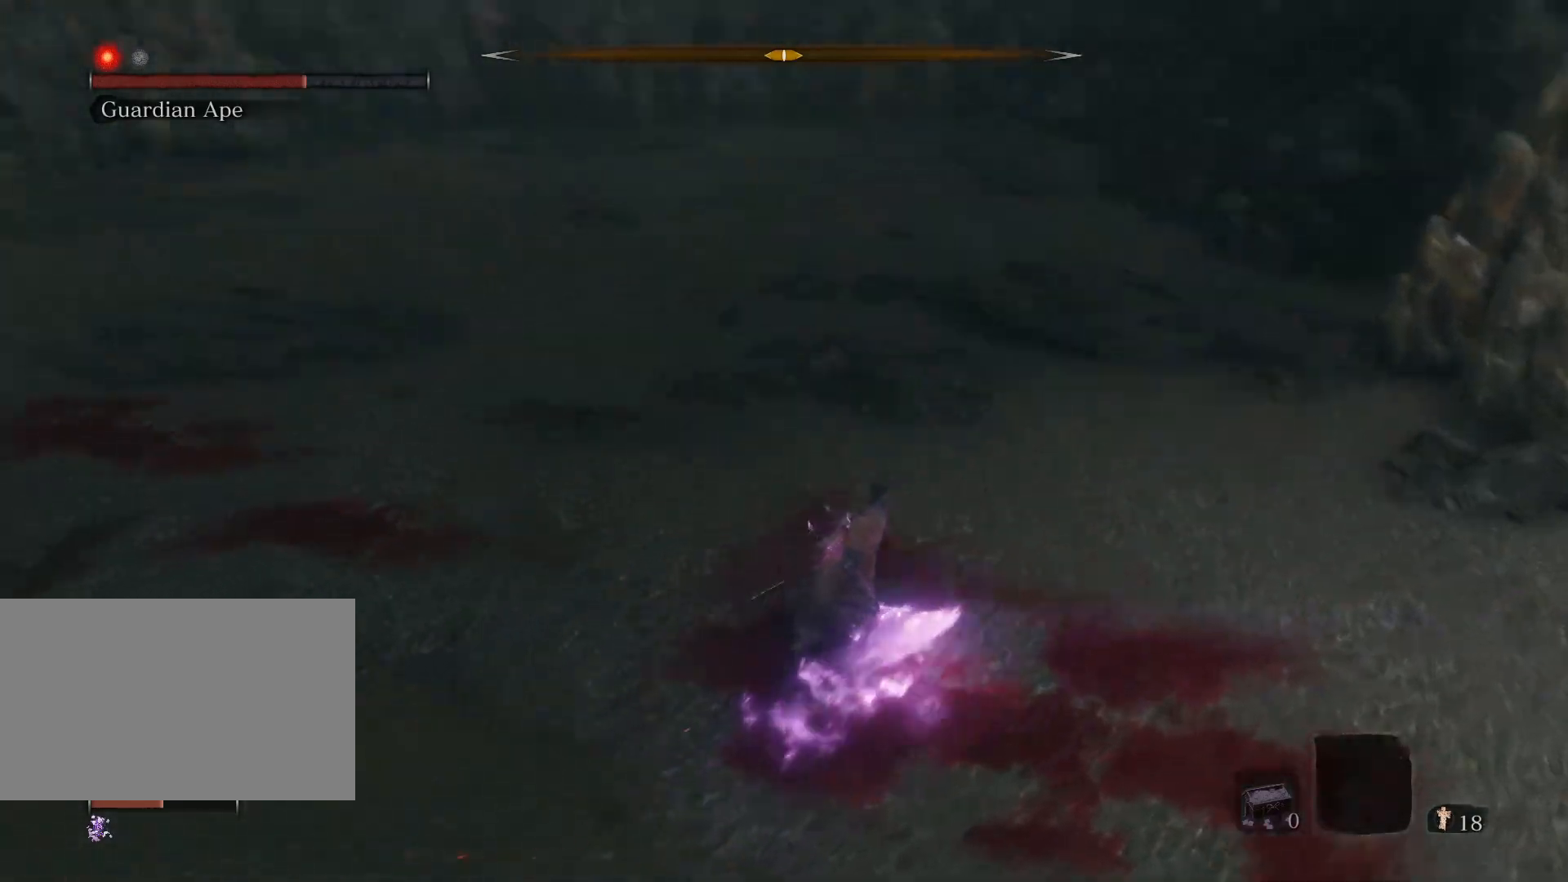
{"keys": ["d", "w"], "mouse": [], "events": []}
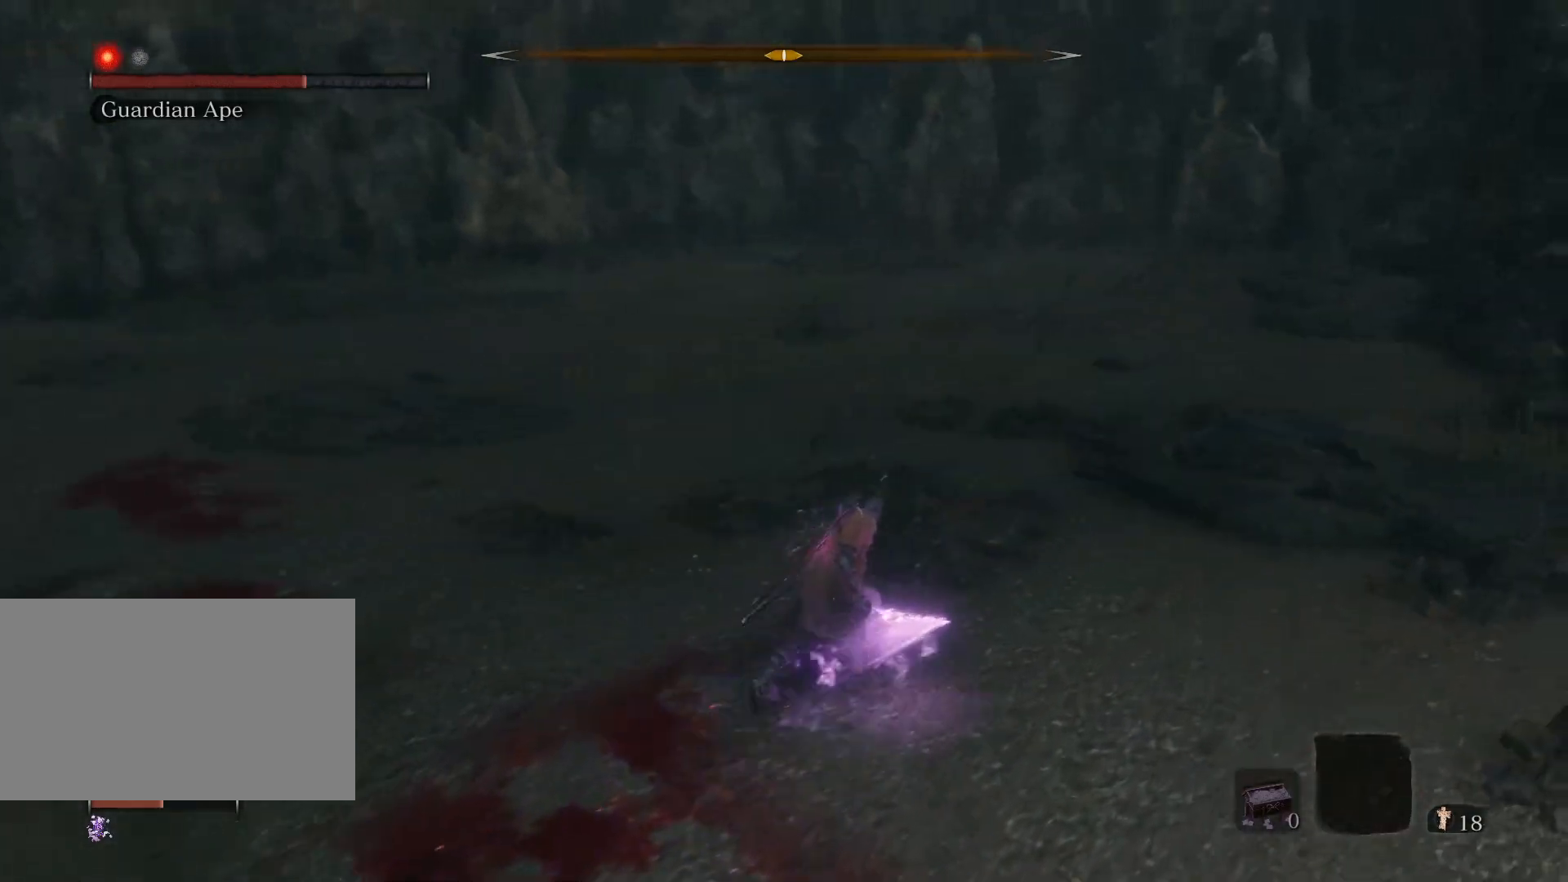
{"keys": ["d", "w"], "mouse": [], "events": []}
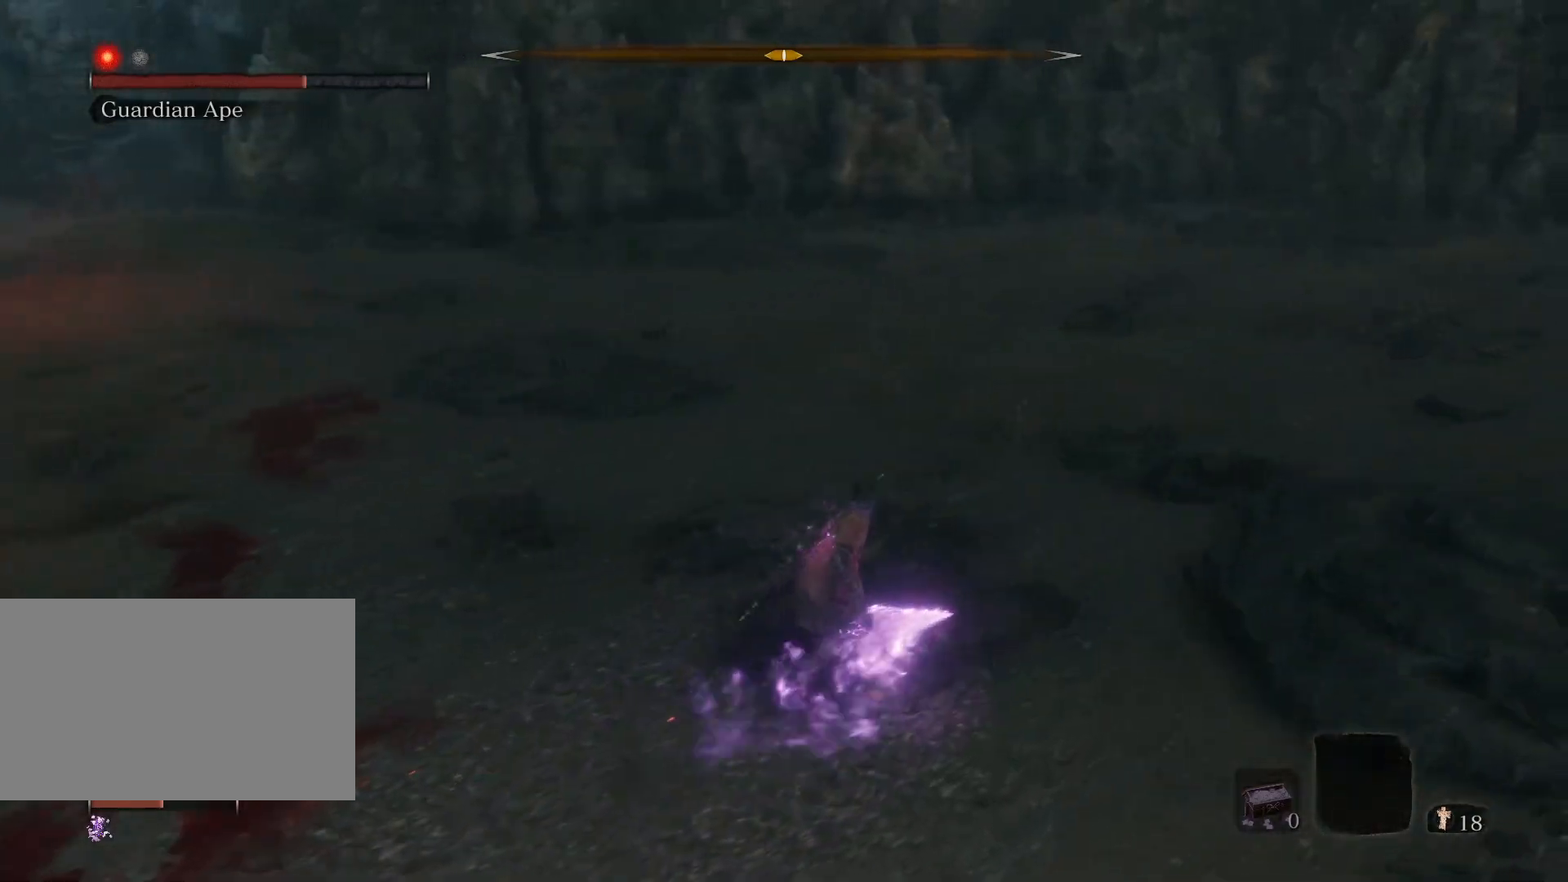
{"keys": ["d", "w"], "mouse": [], "events": []}
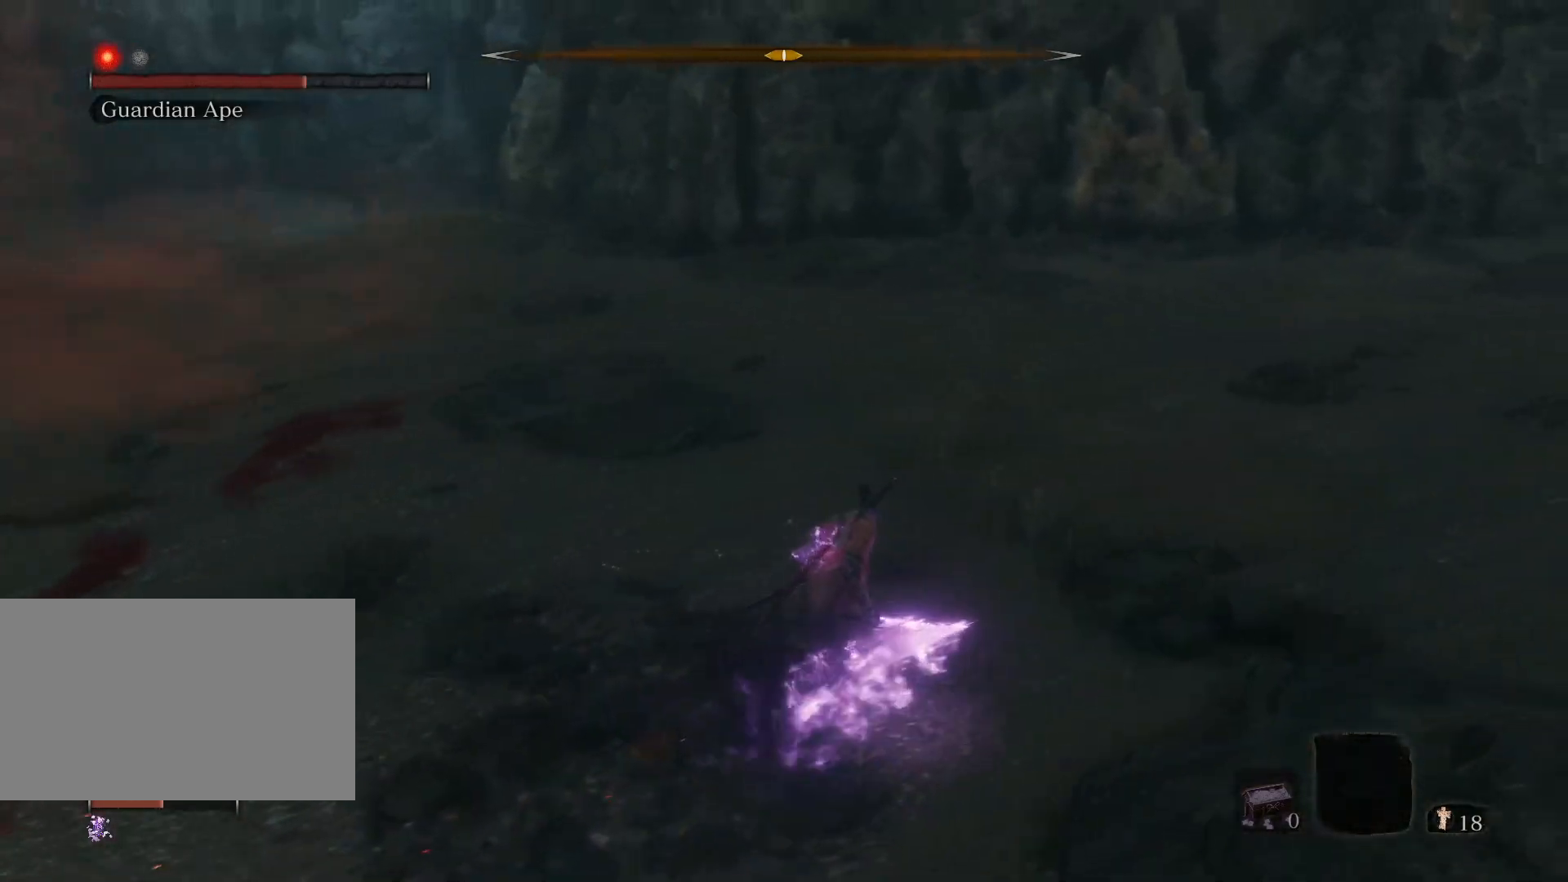
{"keys": ["d", "w"], "mouse": [], "events": []}
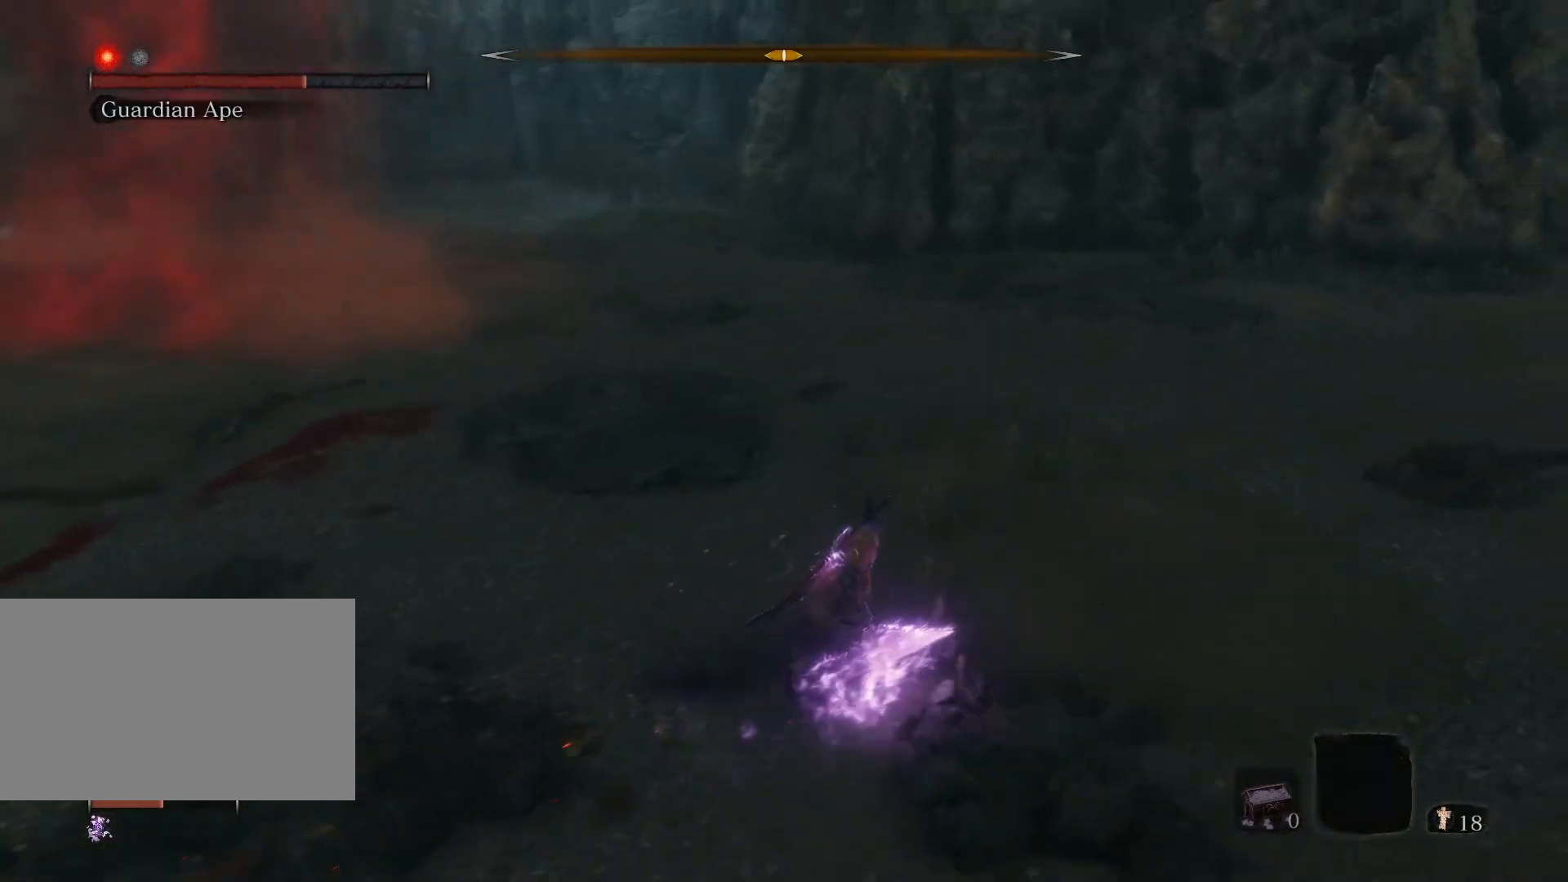
{"keys": ["d", "w"], "mouse": [], "events": []}
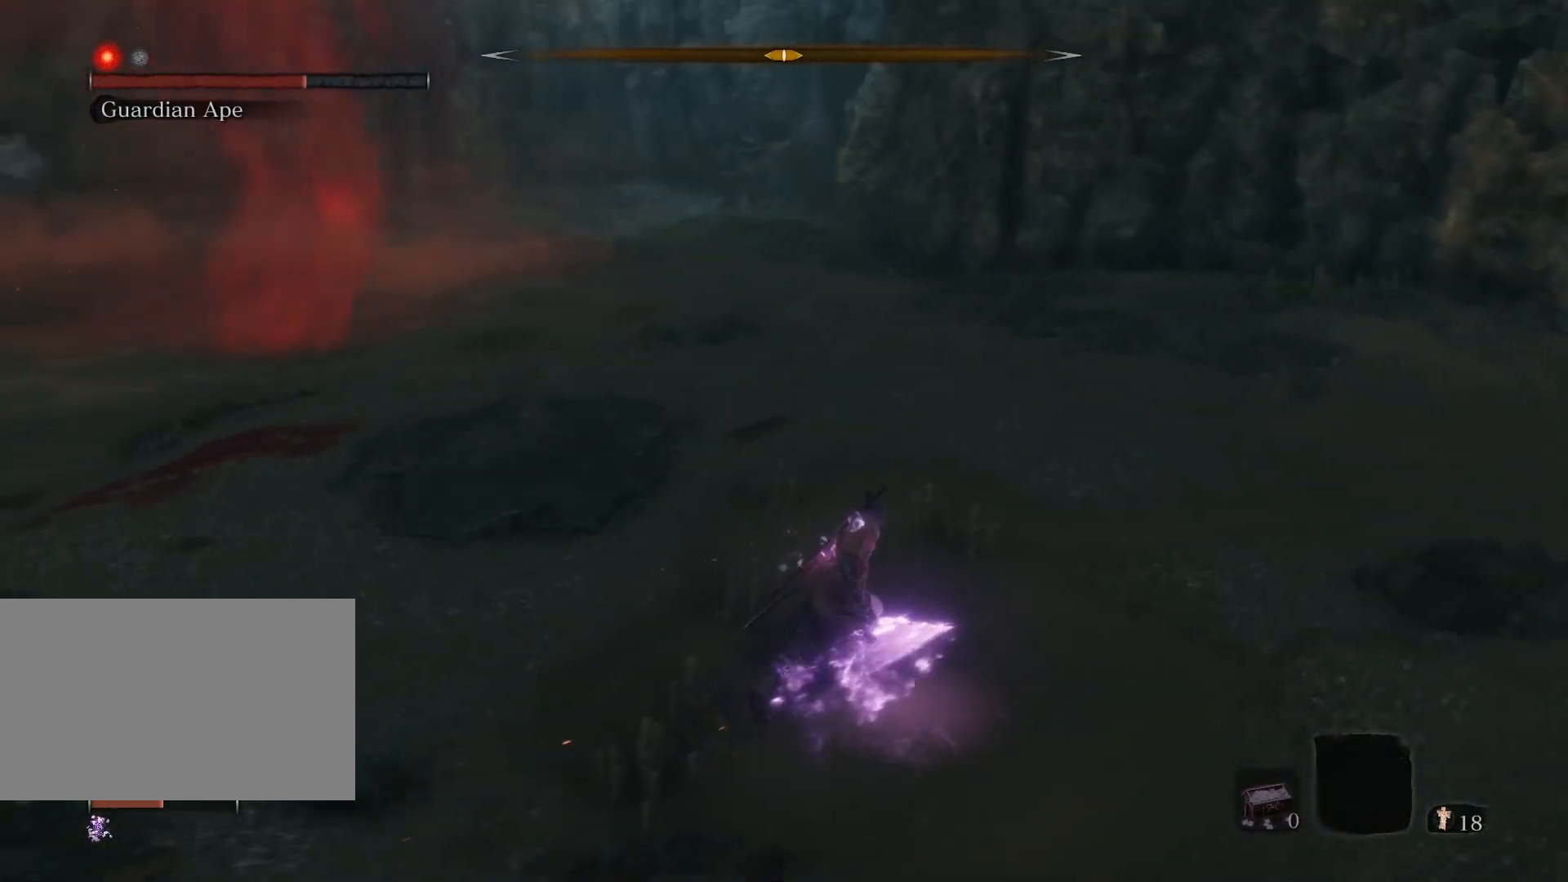
{"keys": ["d", "w"], "mouse": [], "events": []}